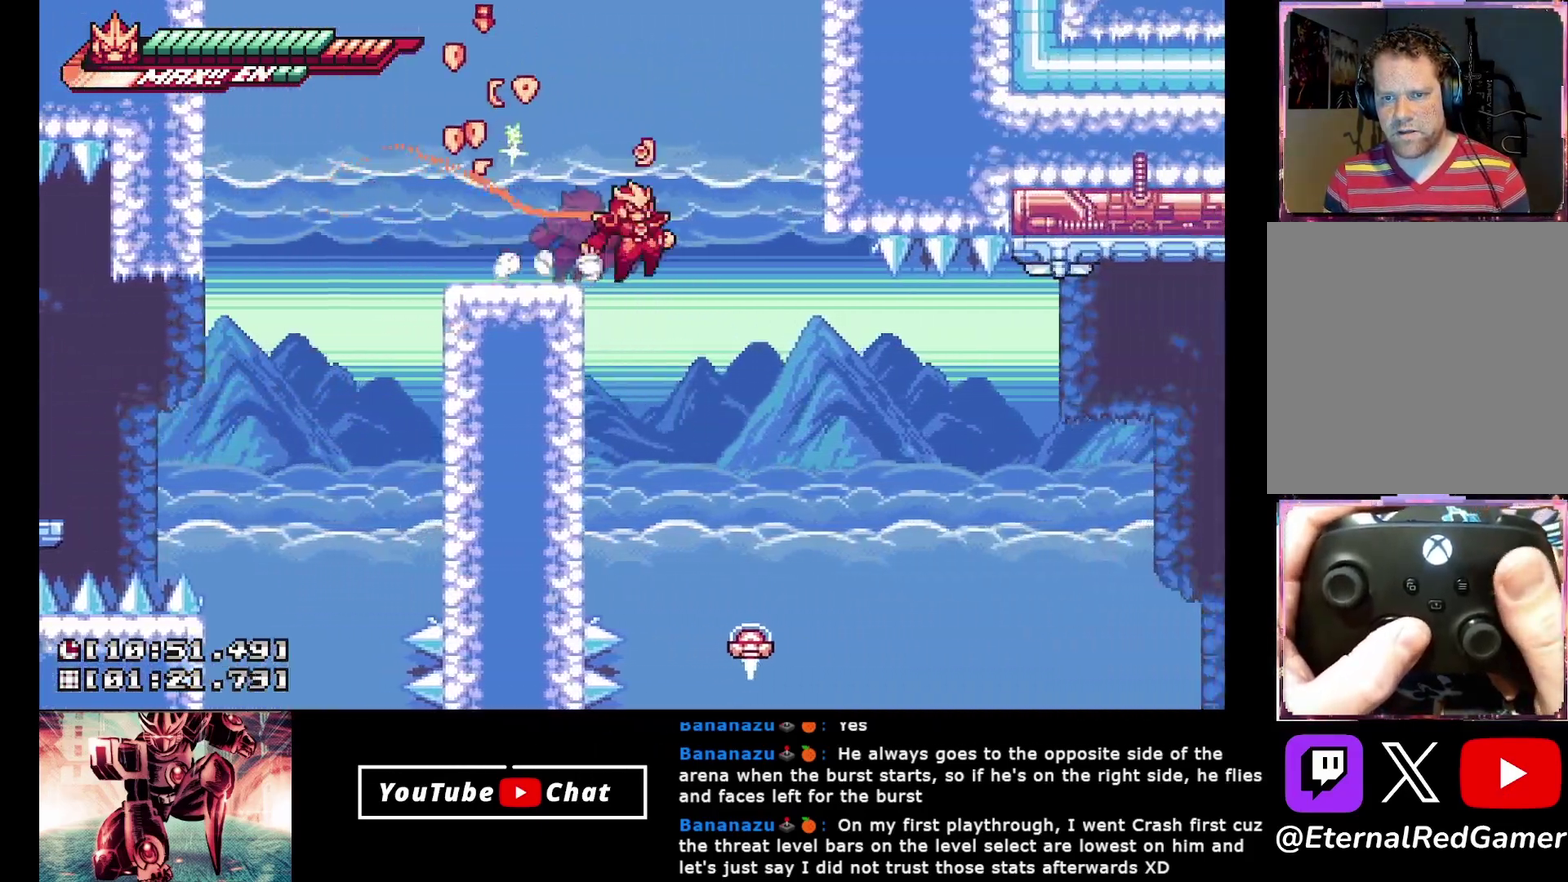
Gameplay with a controller (Xbox layout); each line is a JSON object with the inputs held at the frame after it. "events" lists button and stick changes between this image and that frame as [ms after this image, input, new state], when the widget could be followed in between. Not read: L3 R3 left_stick right_stick.
{"buttons": ["R2", "DPAD_UP", "DPAD_RIGHT"], "events": [[167, "DPAD_UP", "down"], [233, "R2", "down"]]}
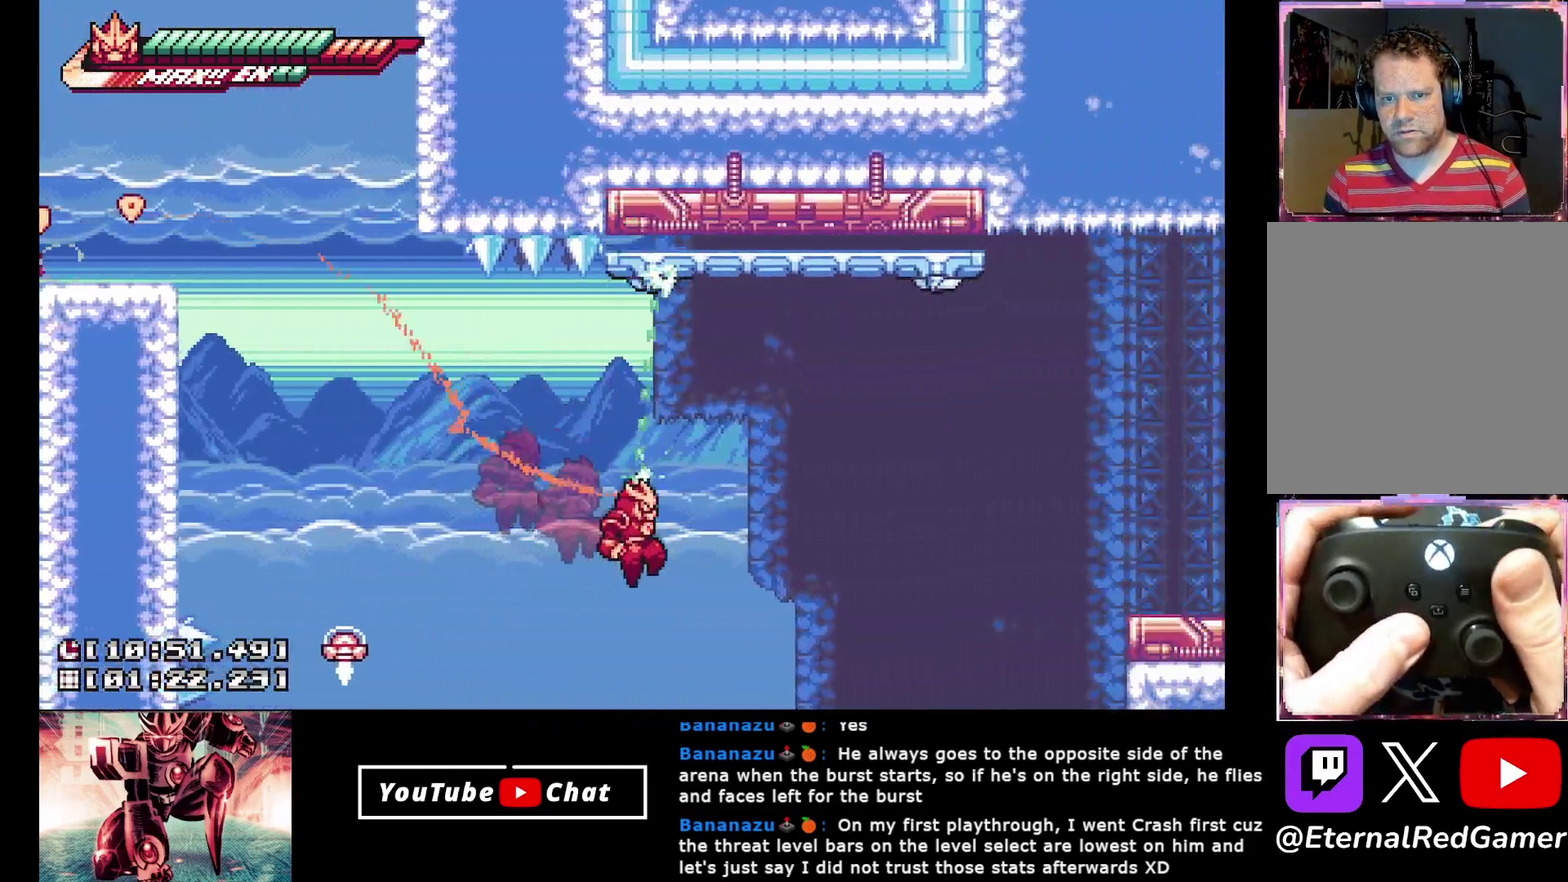
{"buttons": ["DPAD_RIGHT"], "events": [[200, "DPAD_UP", "up"], [250, "R2", "up"]]}
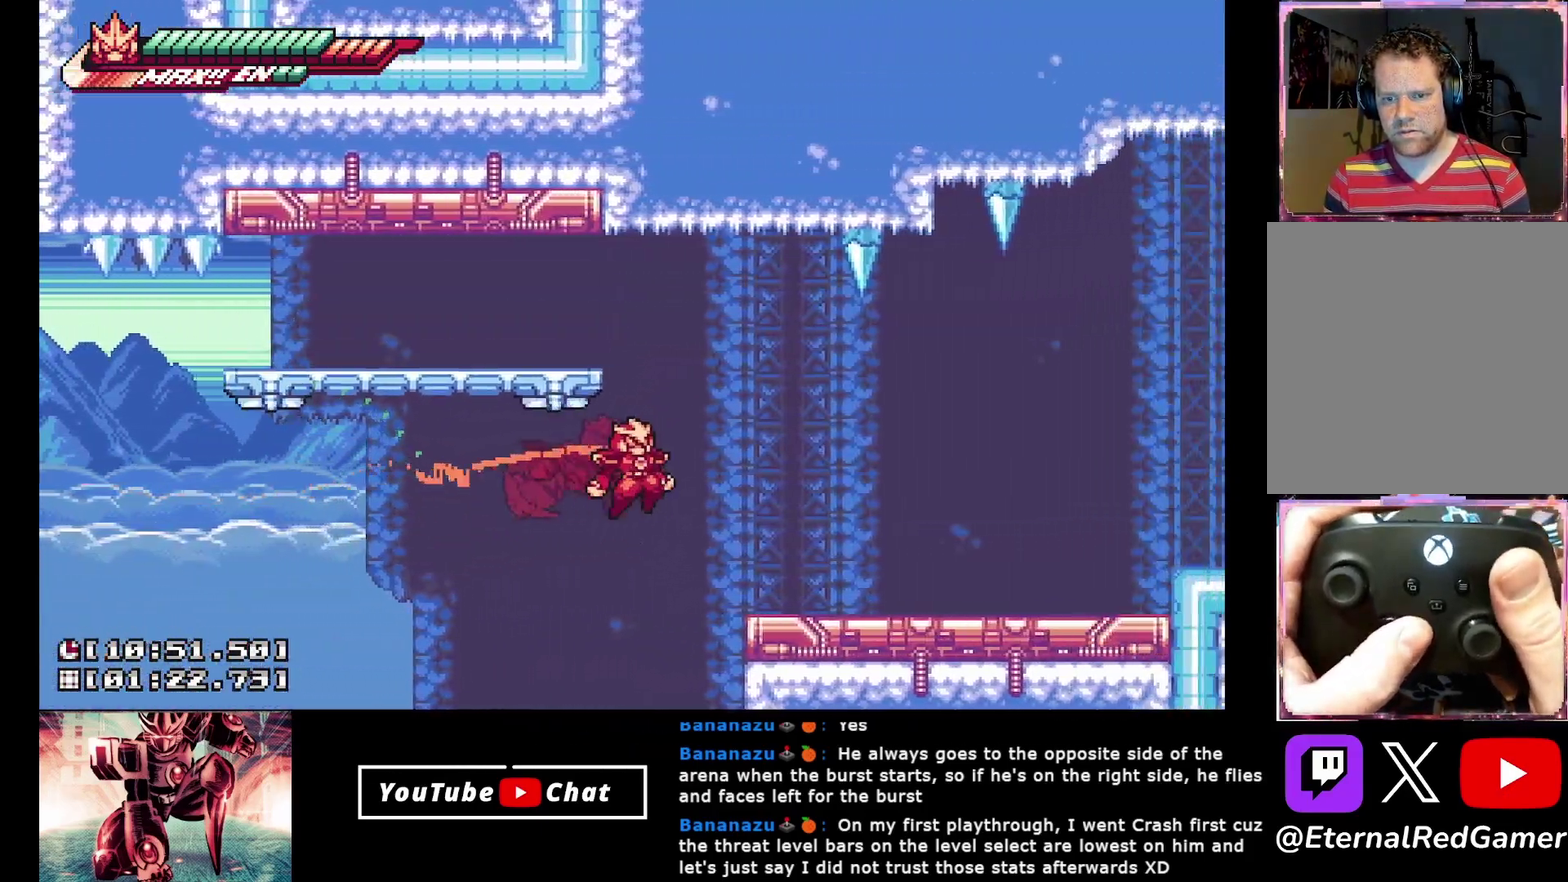
{"buttons": ["DPAD_RIGHT"], "events": []}
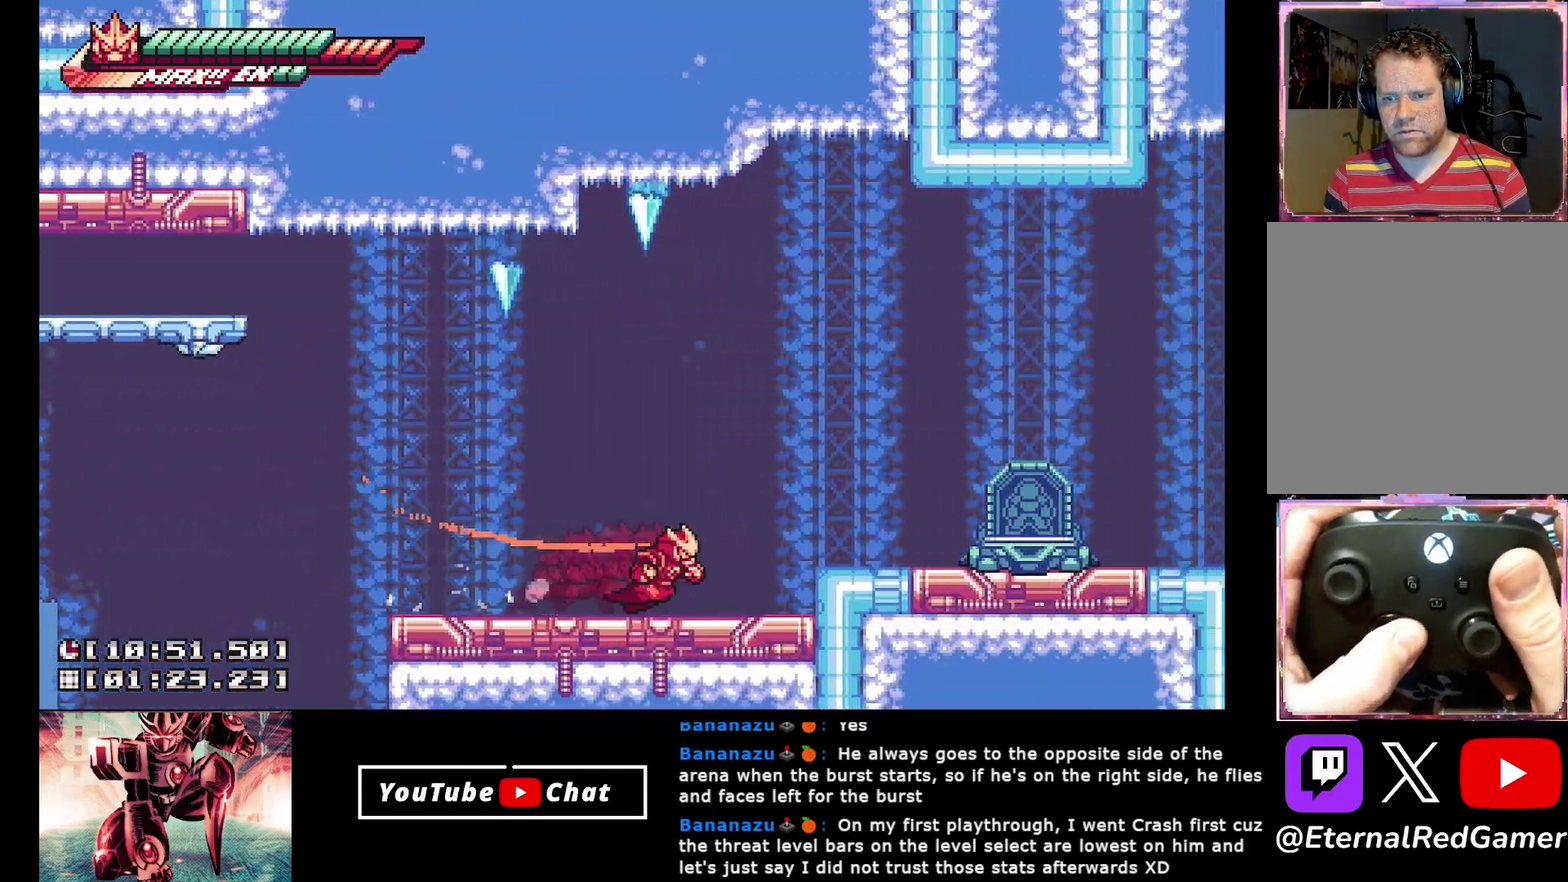
{"buttons": ["DPAD_RIGHT"], "events": [[133, "A", "down"], [350, "A", "up"]]}
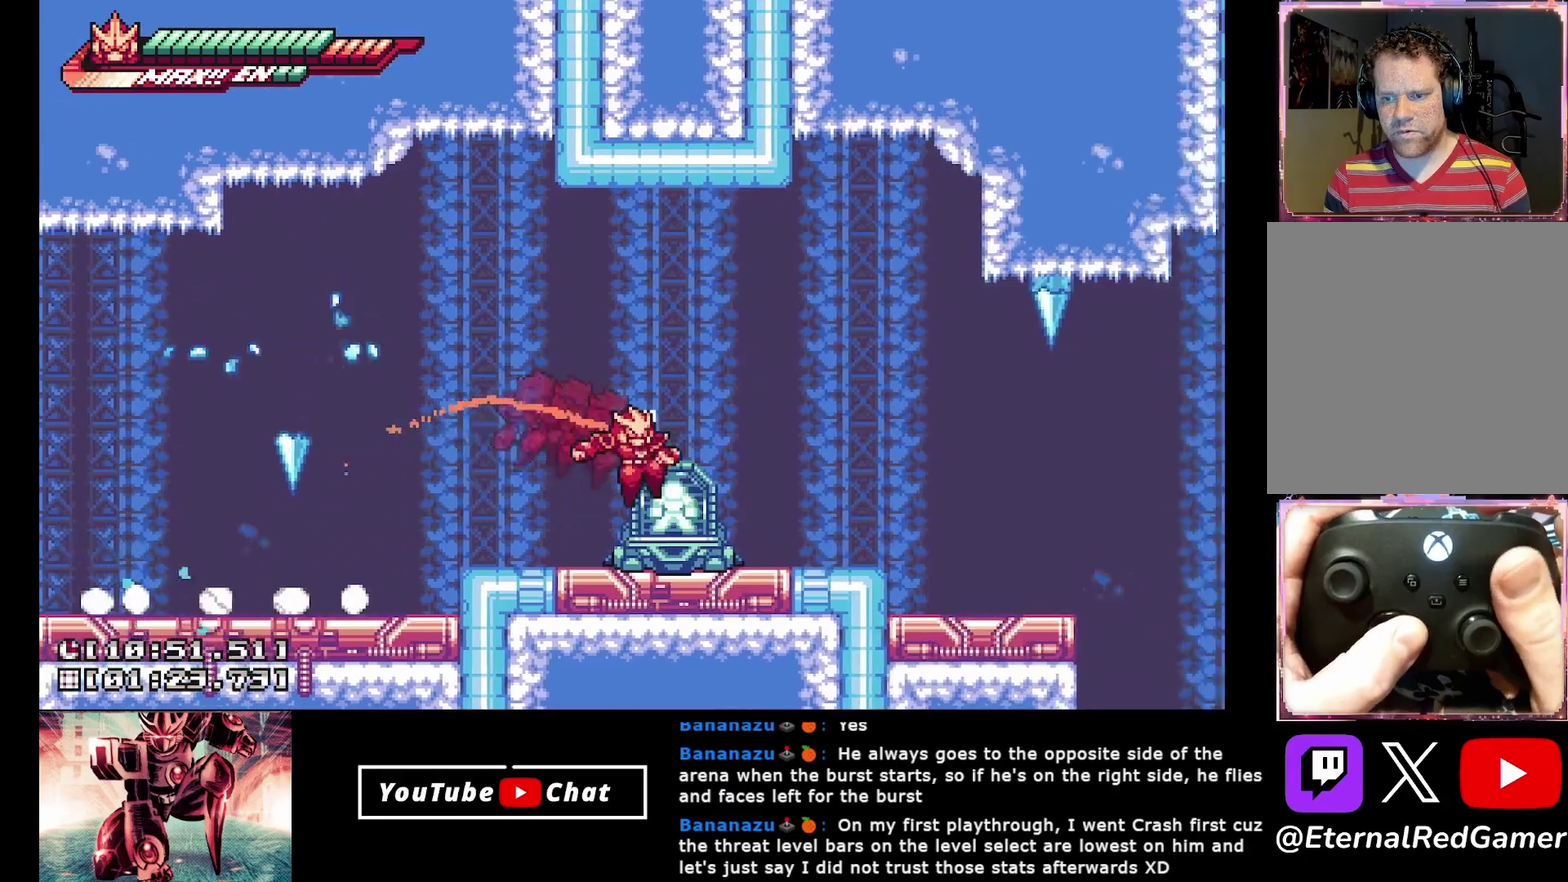
{"buttons": ["DPAD_RIGHT"], "events": []}
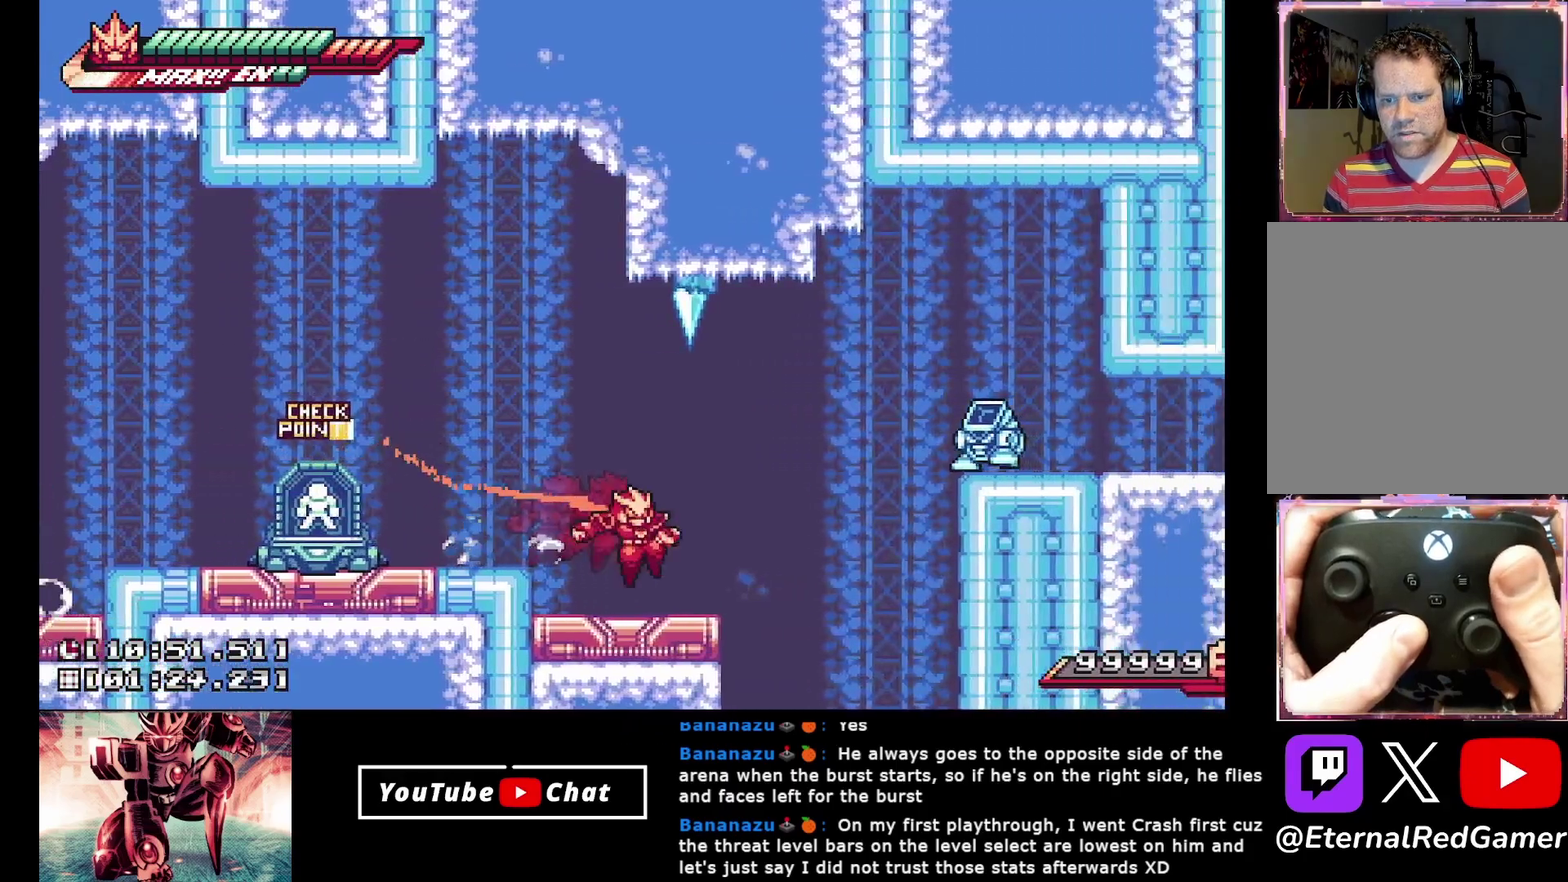
{"buttons": ["DPAD_RIGHT"], "events": [[133, "A", "down"], [300, "R1", "down"], [317, "A", "up"], [433, "R1", "up"]]}
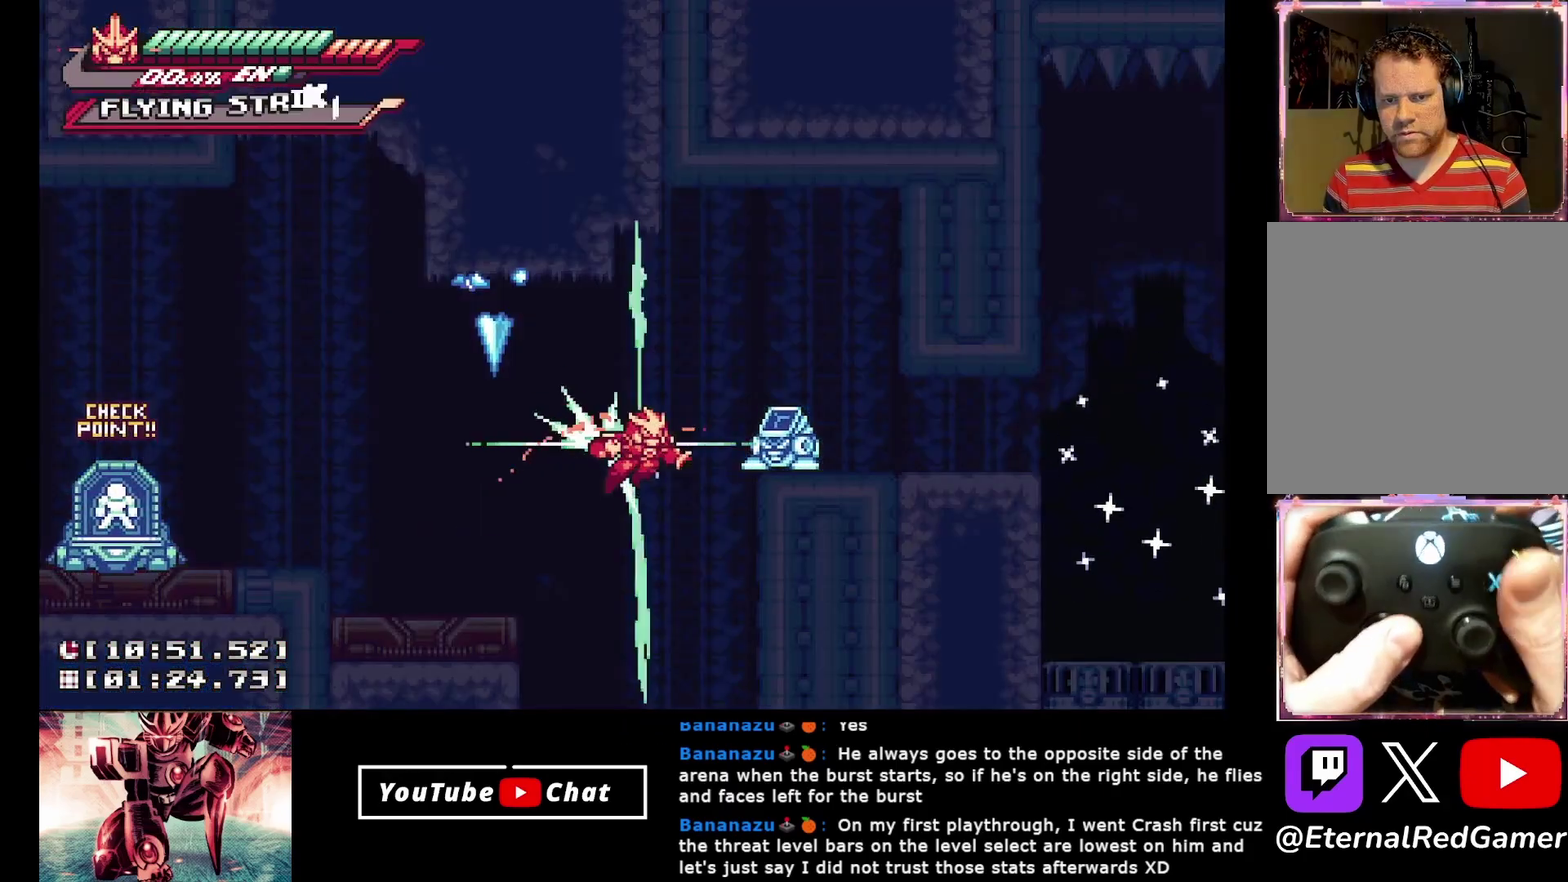
{"buttons": ["A", "X", "DPAD_RIGHT"], "events": [[350, "A", "down"], [400, "X", "down"]]}
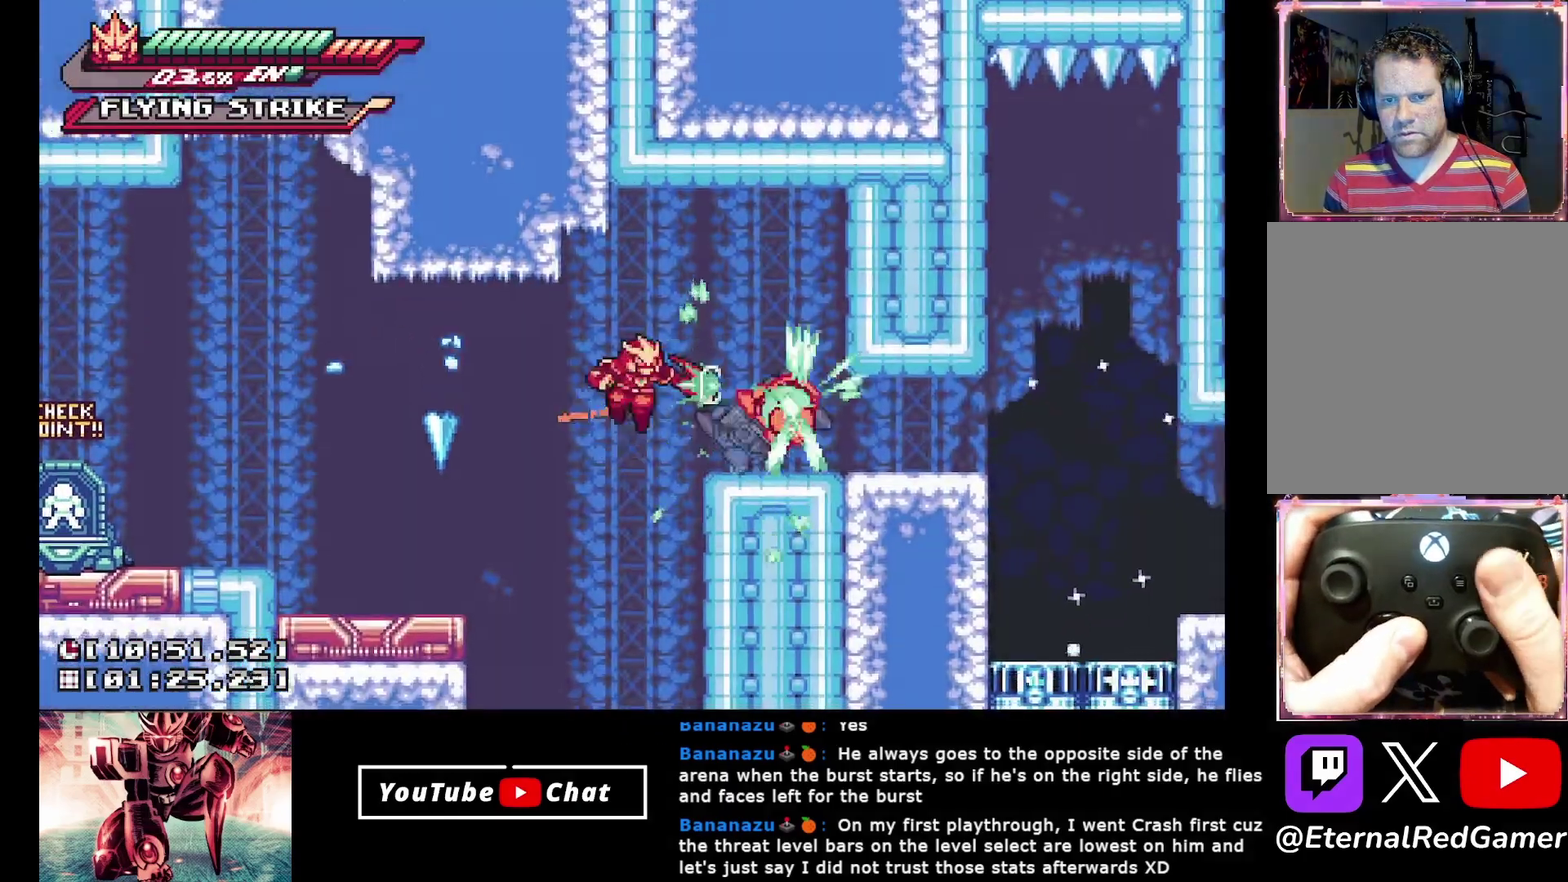
{"buttons": ["DPAD_RIGHT"], "events": [[33, "A", "up"], [50, "X", "up"], [133, "DPAD_RIGHT", "up"], [417, "DPAD_RIGHT", "down"]]}
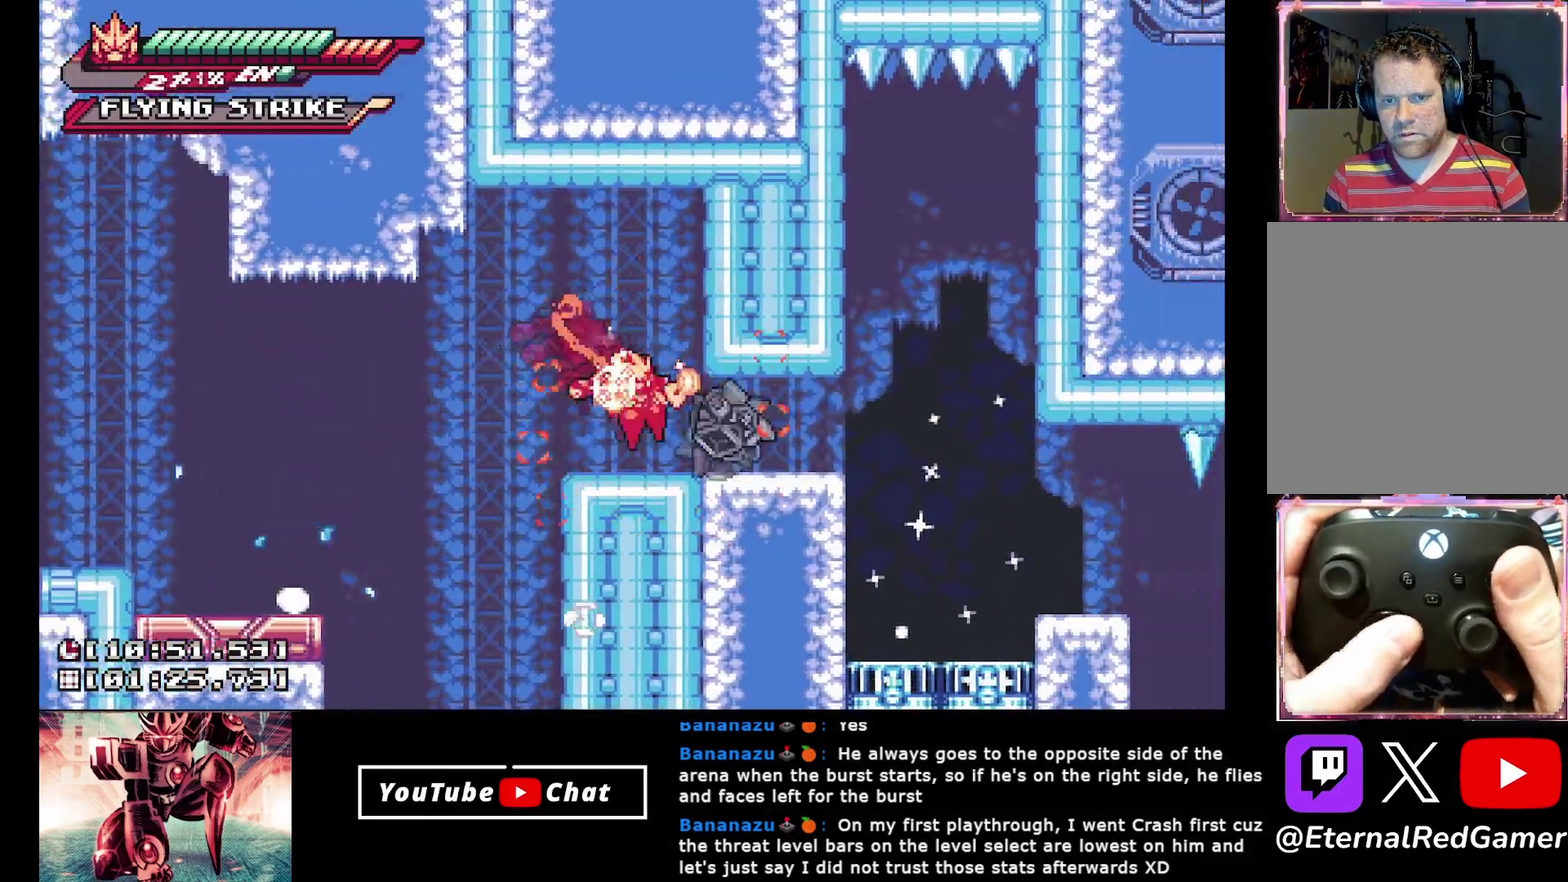
{"buttons": ["DPAD_RIGHT"], "events": [[183, "A", "down"], [217, "DPAD_DOWN", "down"], [250, "X", "down"], [350, "A", "up"], [350, "X", "up"], [383, "DPAD_DOWN", "up"]]}
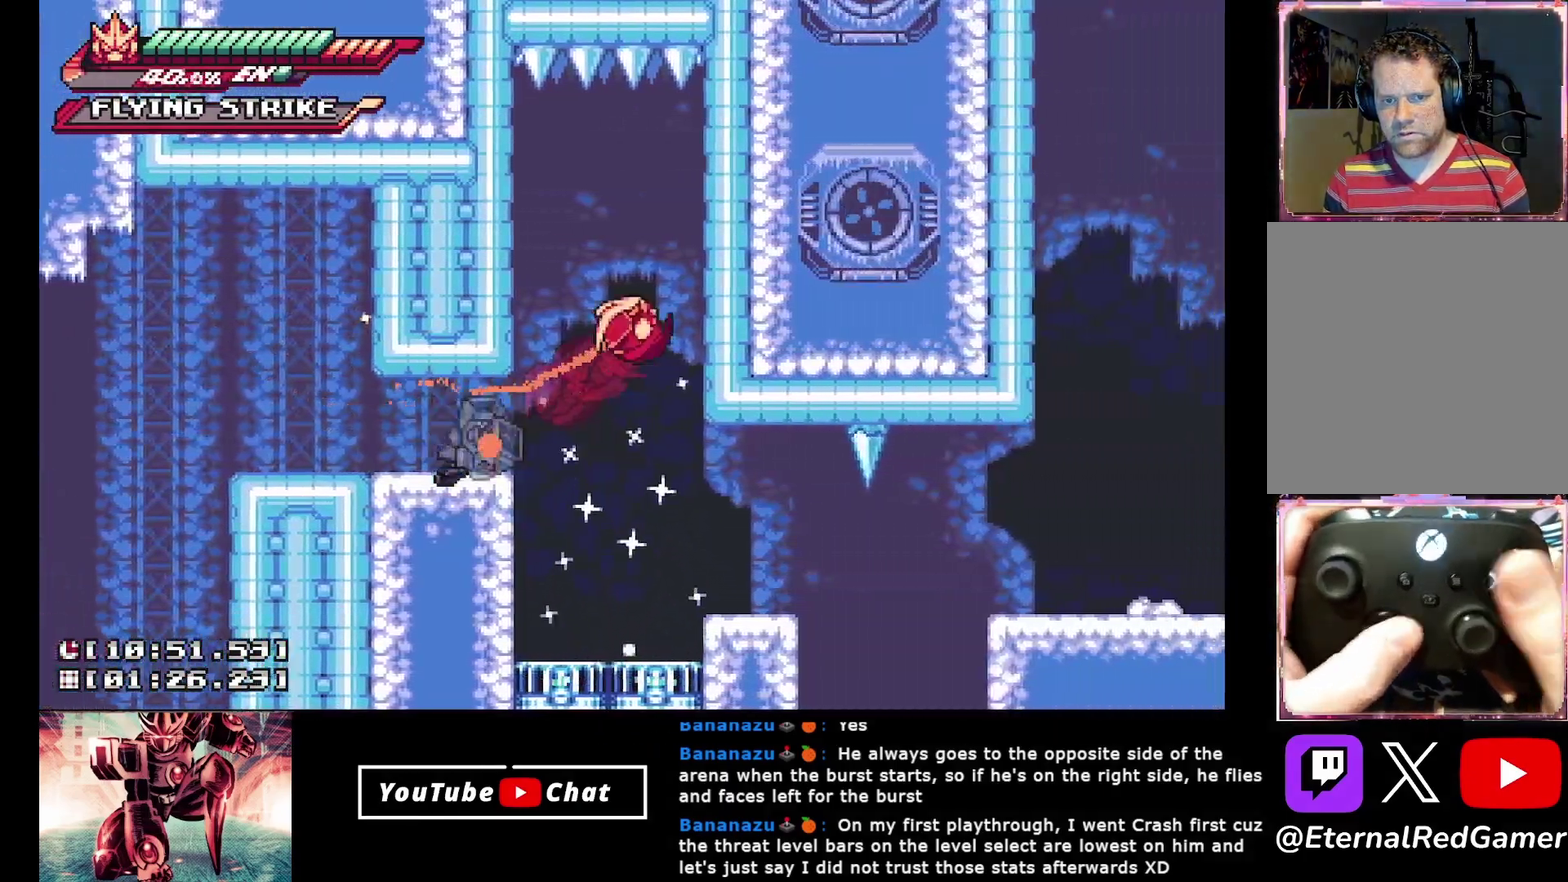
{"buttons": ["DPAD_RIGHT"], "events": [[150, "DPAD_RIGHT", "up"], [383, "DPAD_RIGHT", "down"]]}
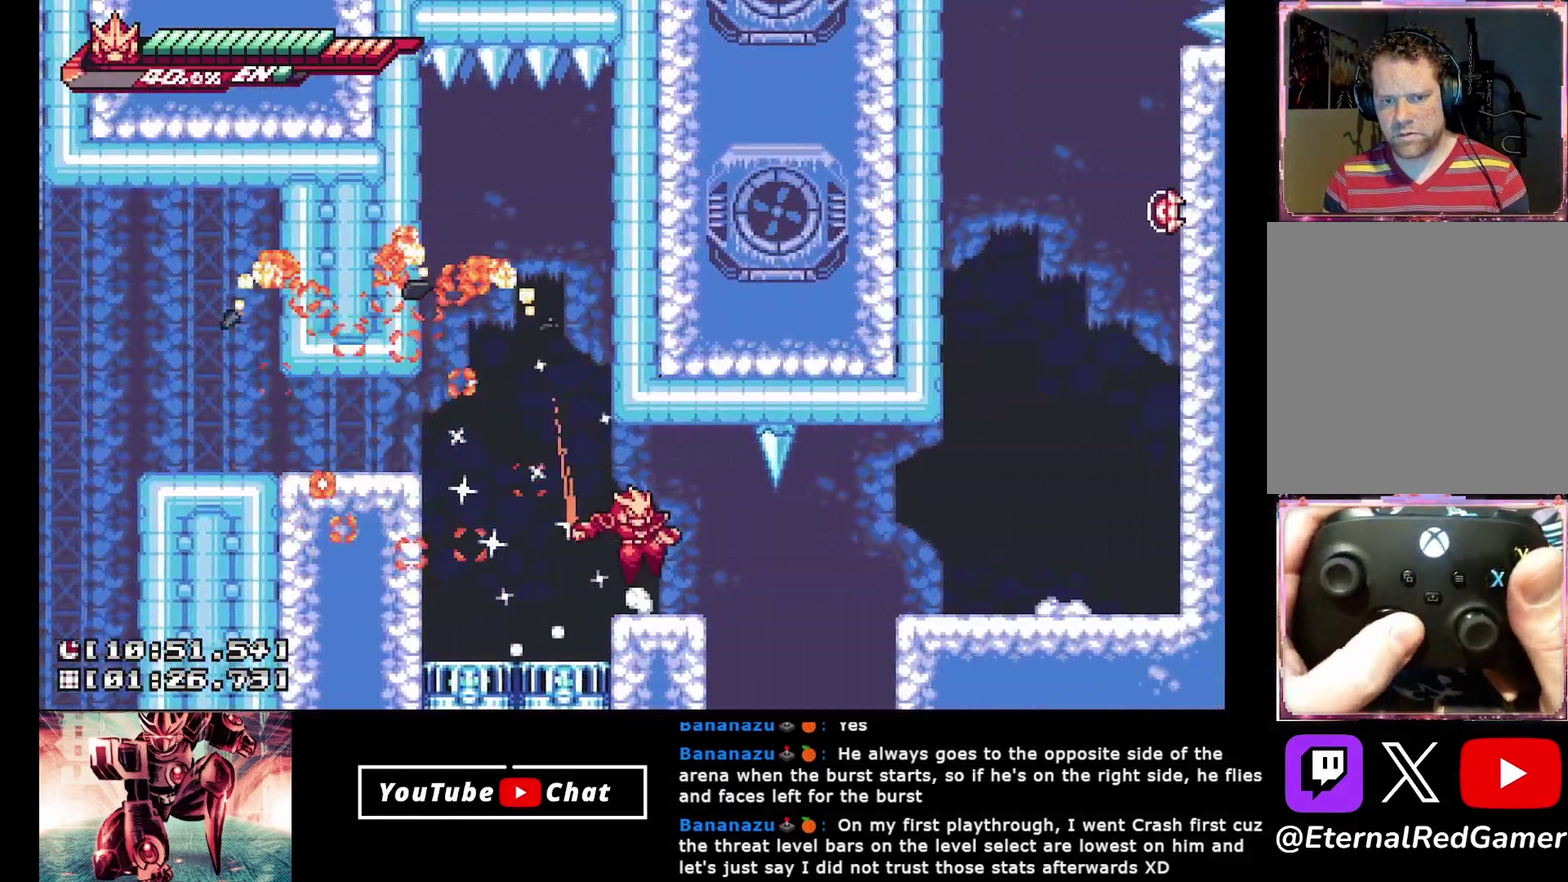
{"buttons": ["A"], "events": [[67, "A", "down"], [67, "DPAD_RIGHT", "up"], [117, "X", "down"], [217, "A", "up"], [217, "X", "up"], [450, "A", "down"]]}
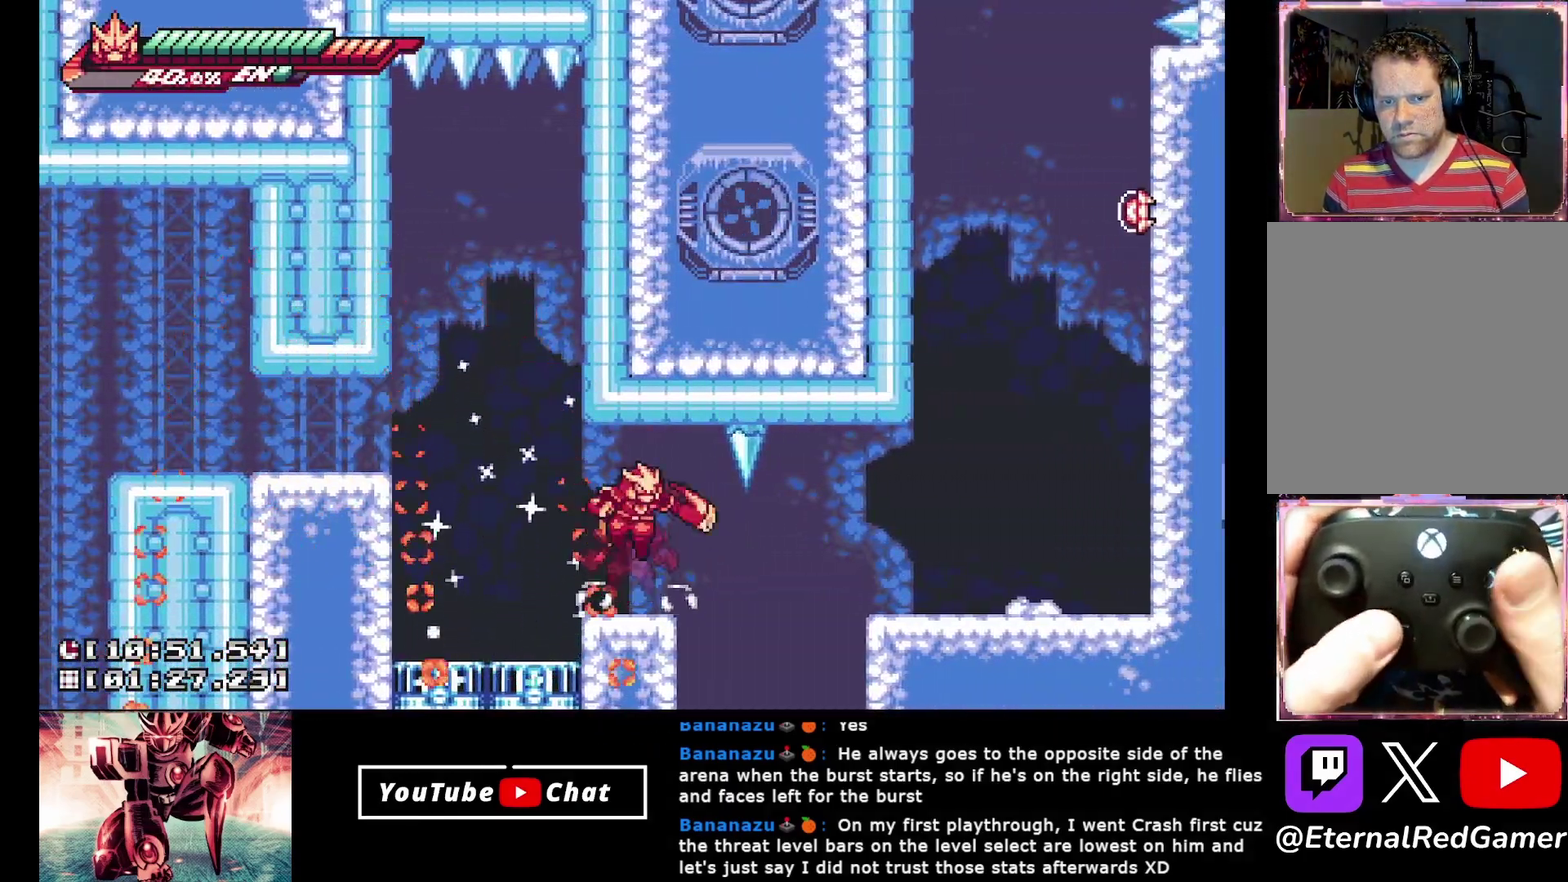
{"buttons": ["DPAD_RIGHT"], "events": [[17, "X", "down"], [67, "A", "up"], [67, "X", "up"], [300, "DPAD_RIGHT", "down"], [383, "A", "down"], [500, "A", "up"]]}
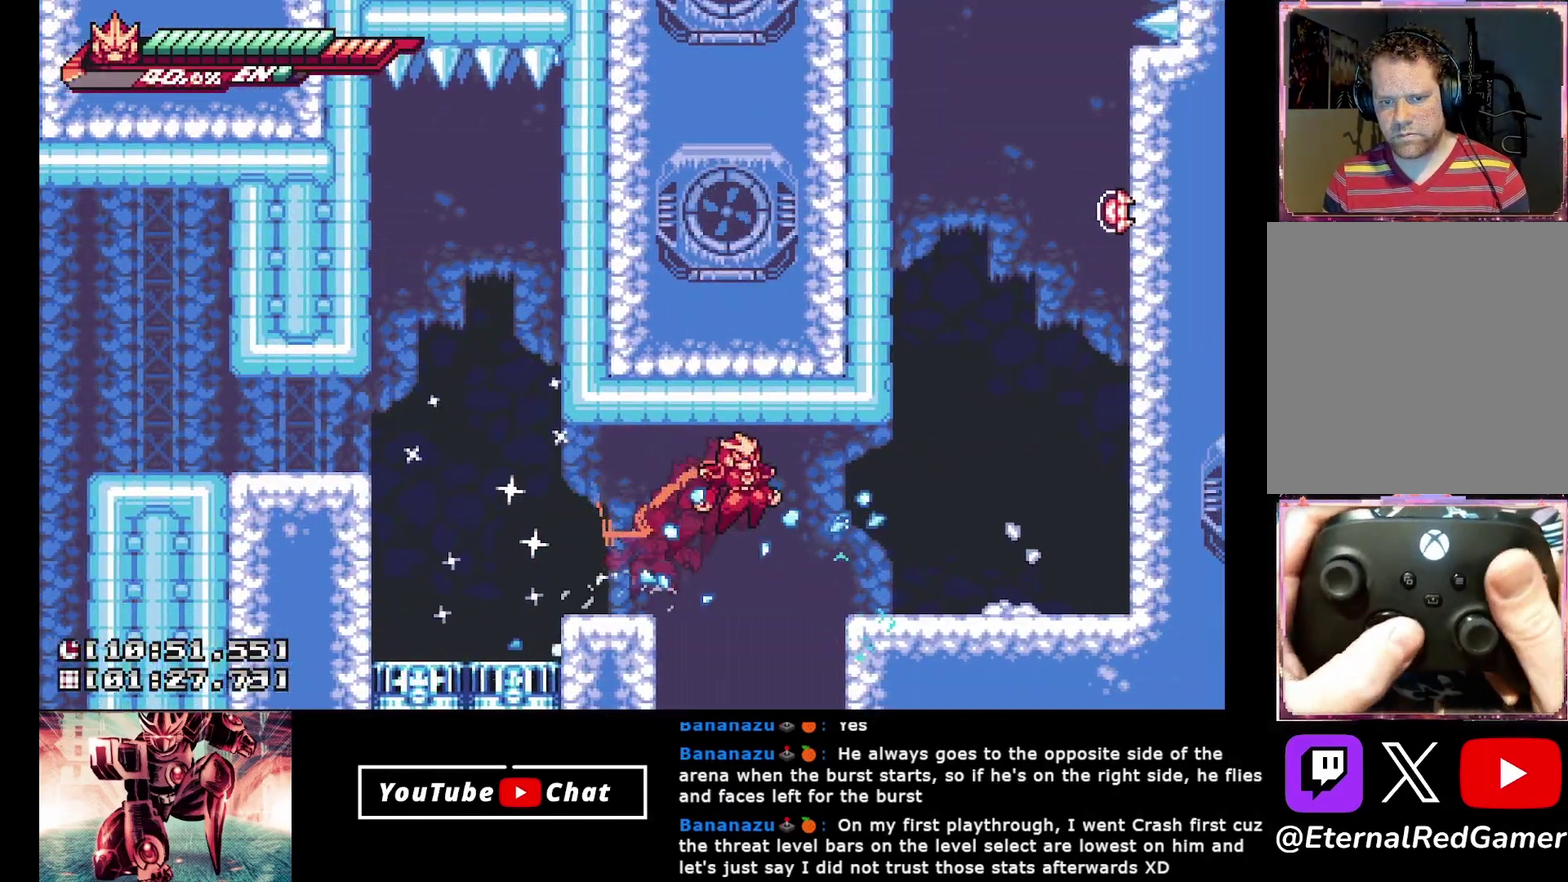
{"buttons": ["DPAD_UP"], "events": [[250, "A", "down"], [283, "DPAD_RIGHT", "up"], [300, "X", "down"], [433, "DPAD_UP", "down"], [450, "A", "up"], [450, "X", "up"]]}
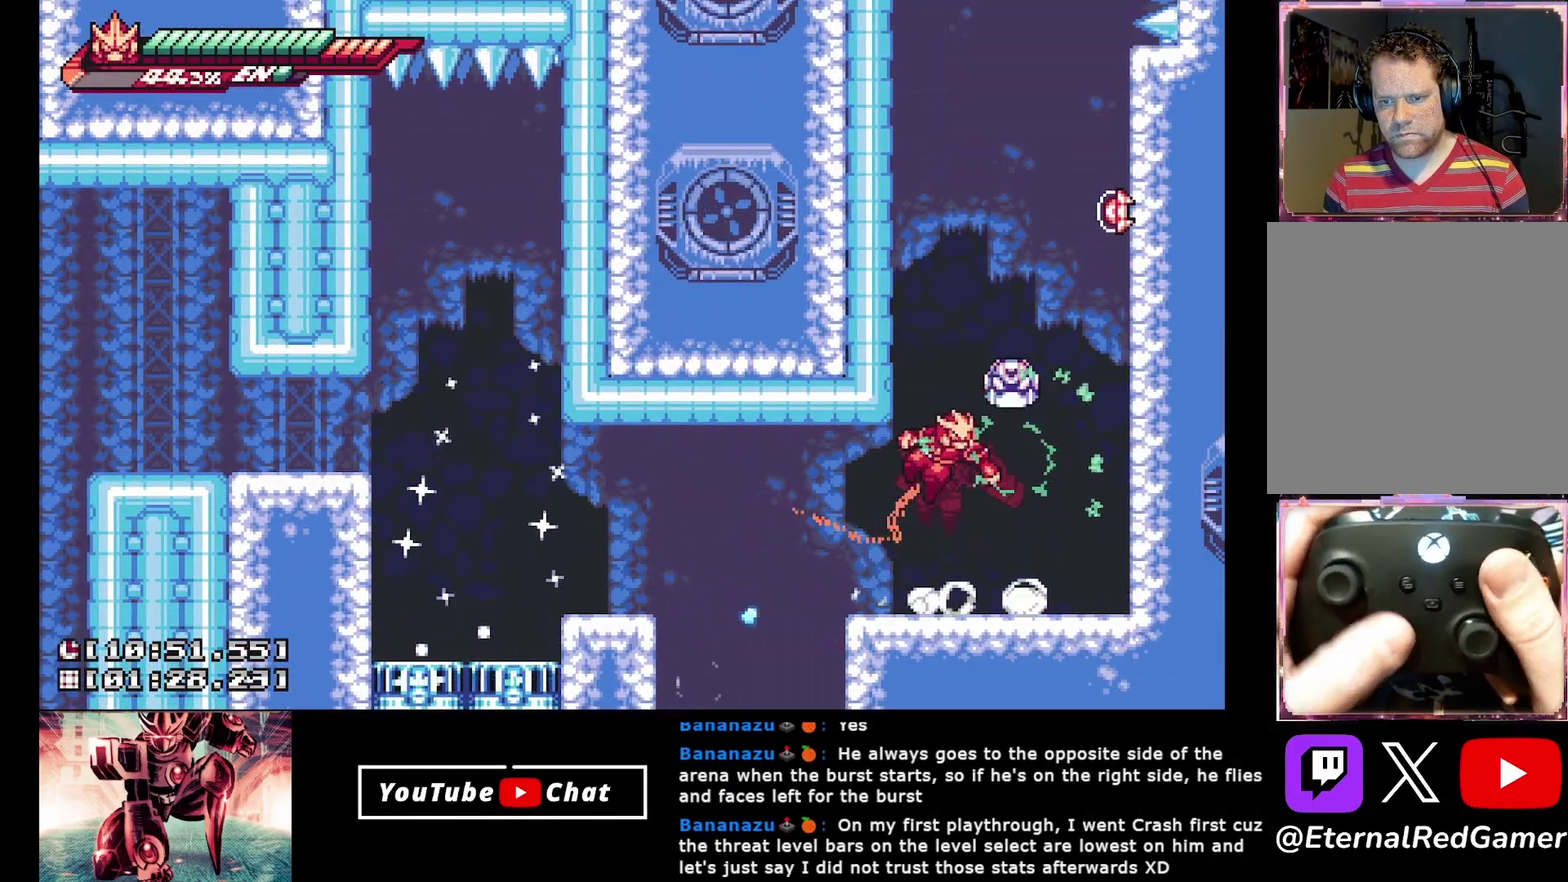
{"buttons": [], "events": [[17, "X", "down"], [150, "X", "up"], [200, "DPAD_UP", "up"]]}
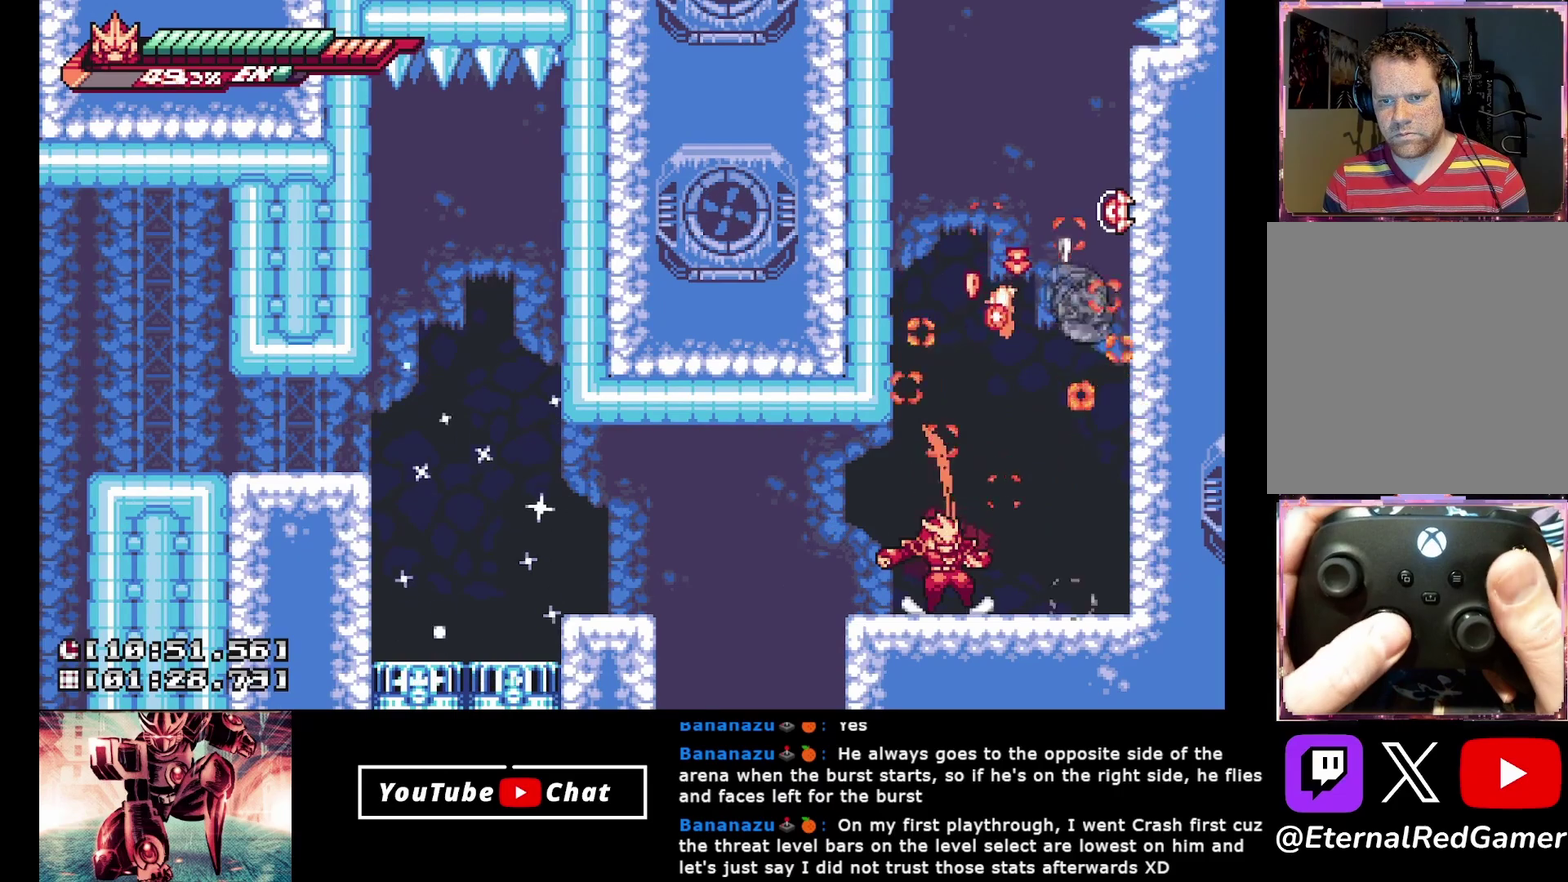
{"buttons": ["A", "DPAD_LEFT"], "events": [[17, "A", "down"], [217, "DPAD_LEFT", "down"]]}
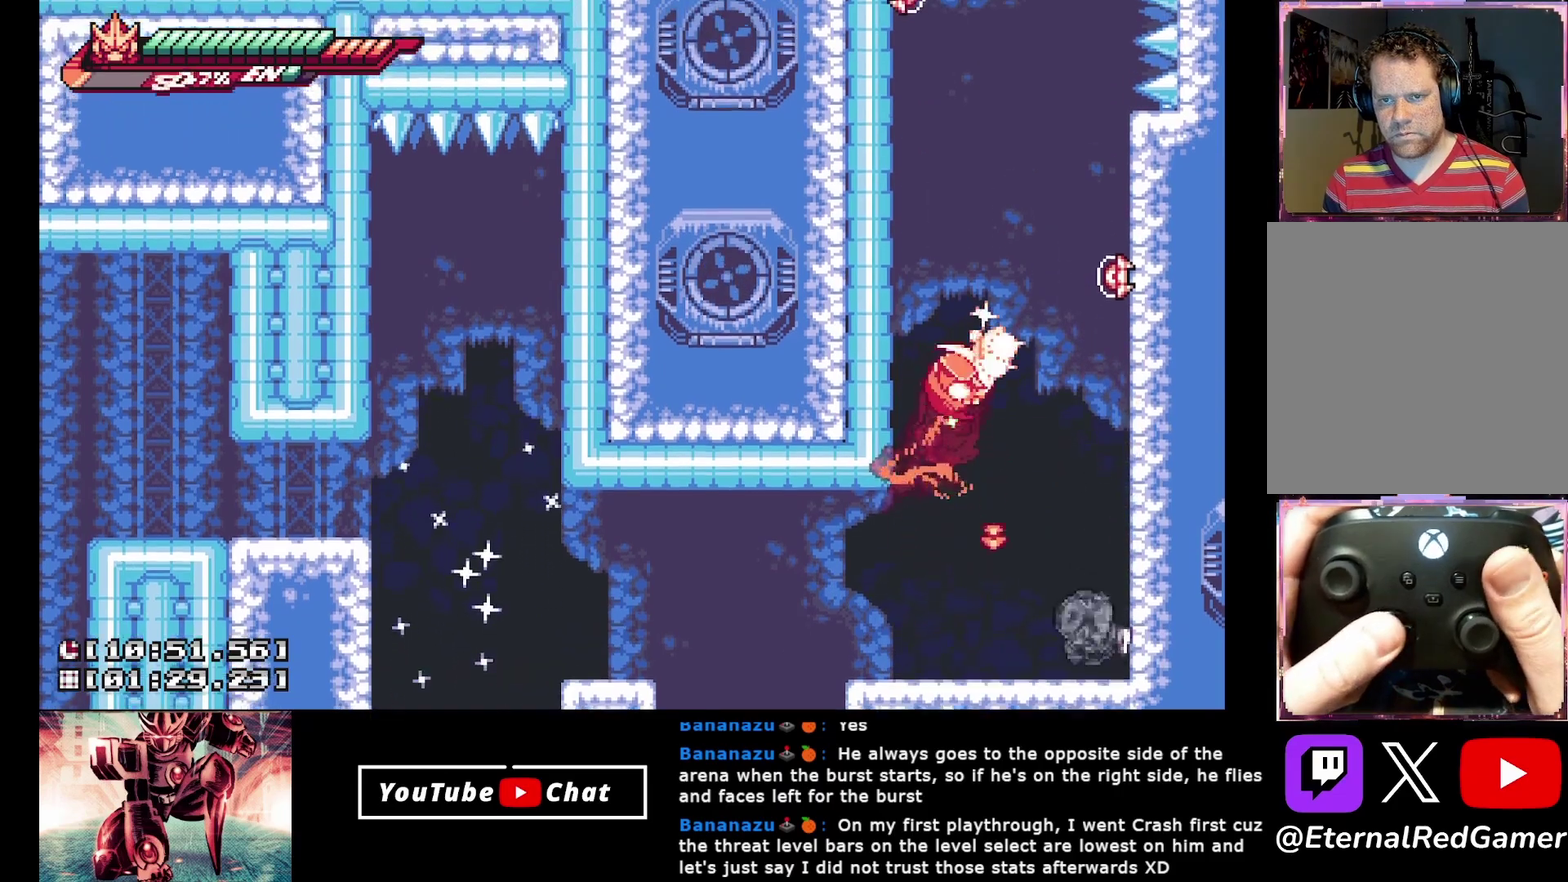
{"buttons": ["A", "DPAD_LEFT"], "events": [[100, "A", "up"], [150, "A", "down"], [417, "A", "up"], [467, "A", "down"]]}
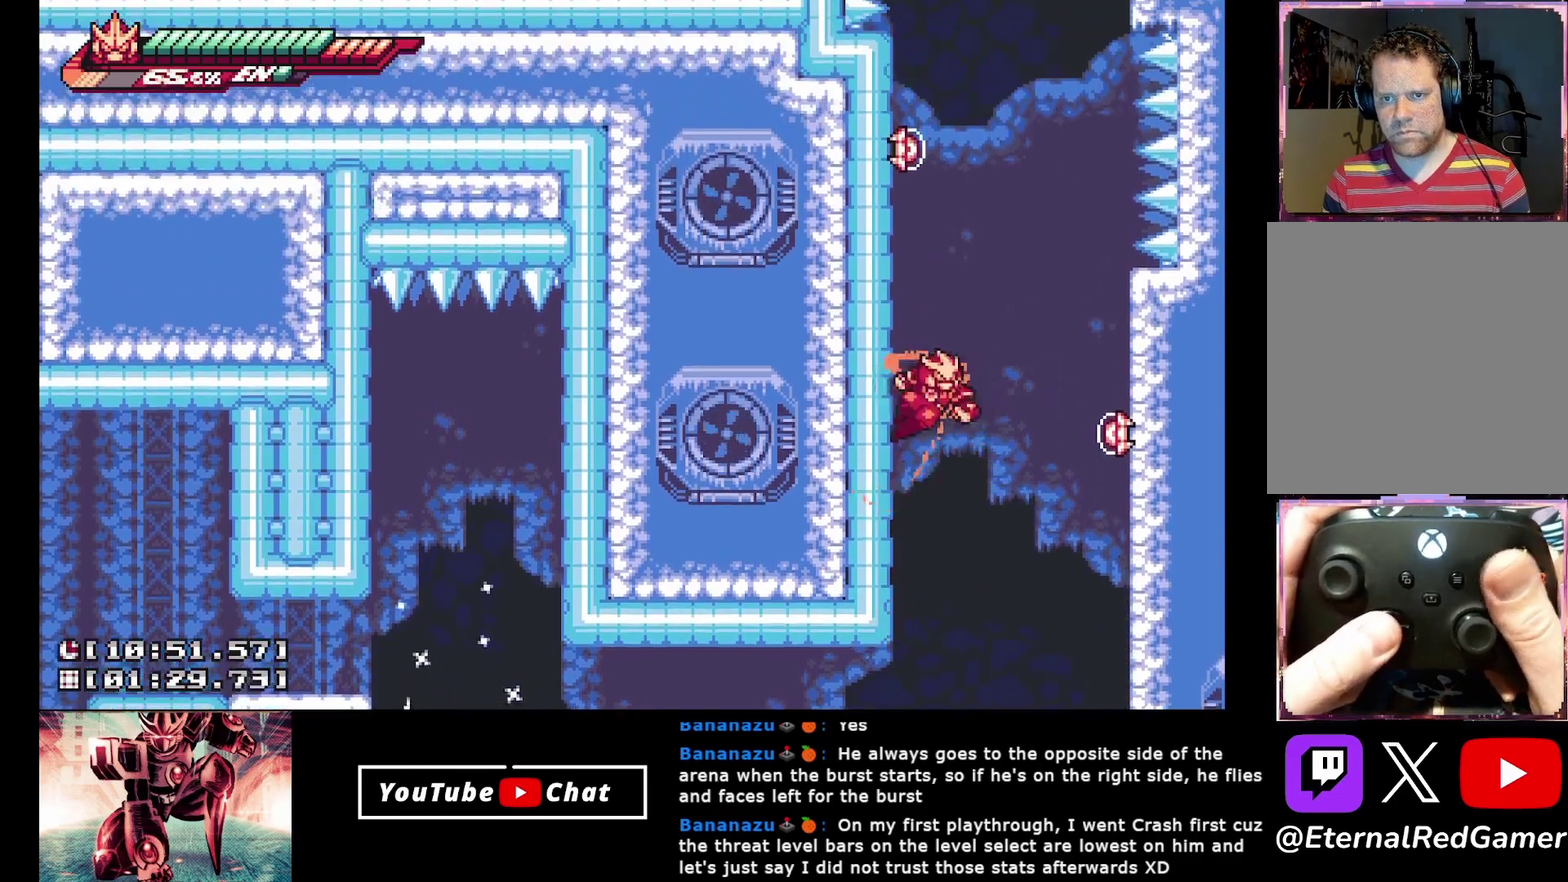
{"buttons": ["A", "DPAD_LEFT"], "events": [[33, "DPAD_UP", "down"], [83, "X", "down"], [250, "DPAD_UP", "up"], [283, "X", "up"], [317, "A", "up"], [400, "A", "down"]]}
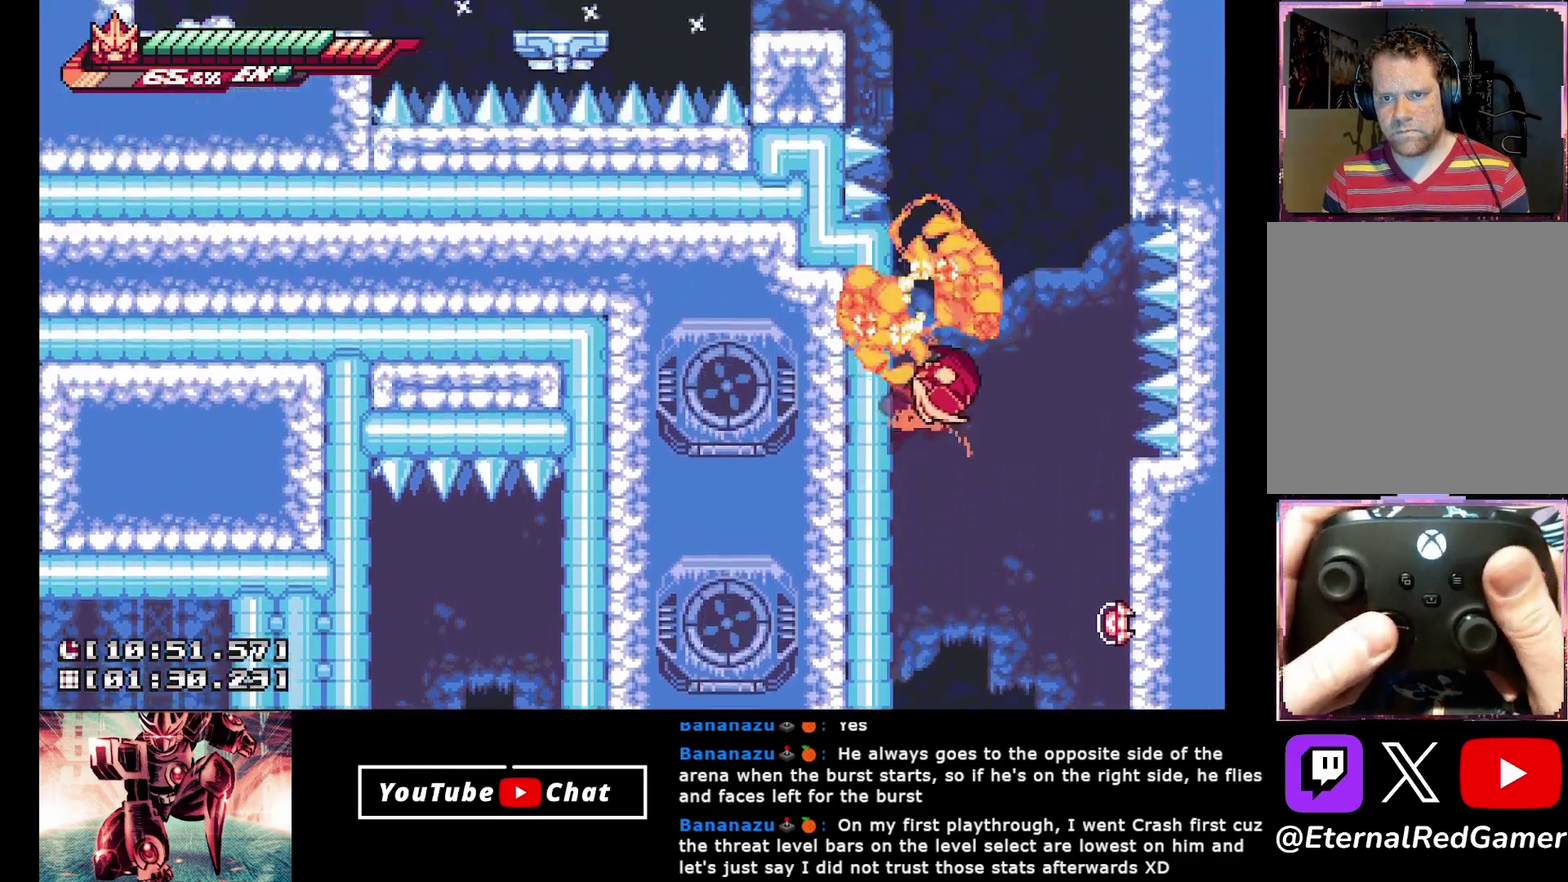
{"buttons": ["A", "DPAD_RIGHT"], "events": [[217, "A", "up"], [250, "DPAD_LEFT", "up"], [267, "A", "down"], [283, "DPAD_RIGHT", "down"]]}
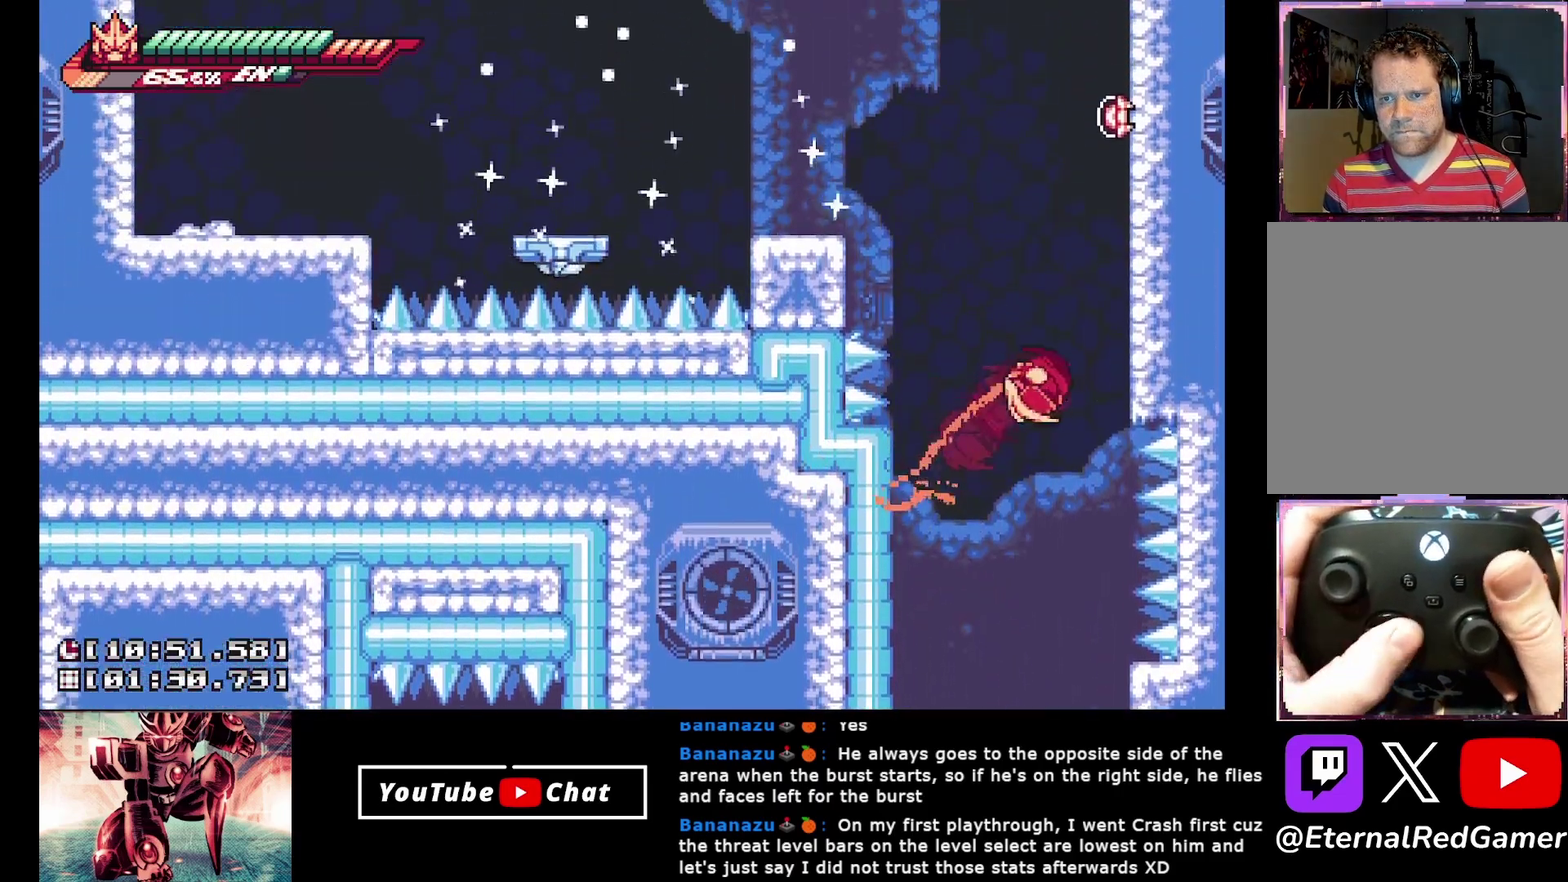
{"buttons": ["DPAD_RIGHT"], "events": [[117, "A", "up"], [167, "A", "down"], [383, "A", "up"]]}
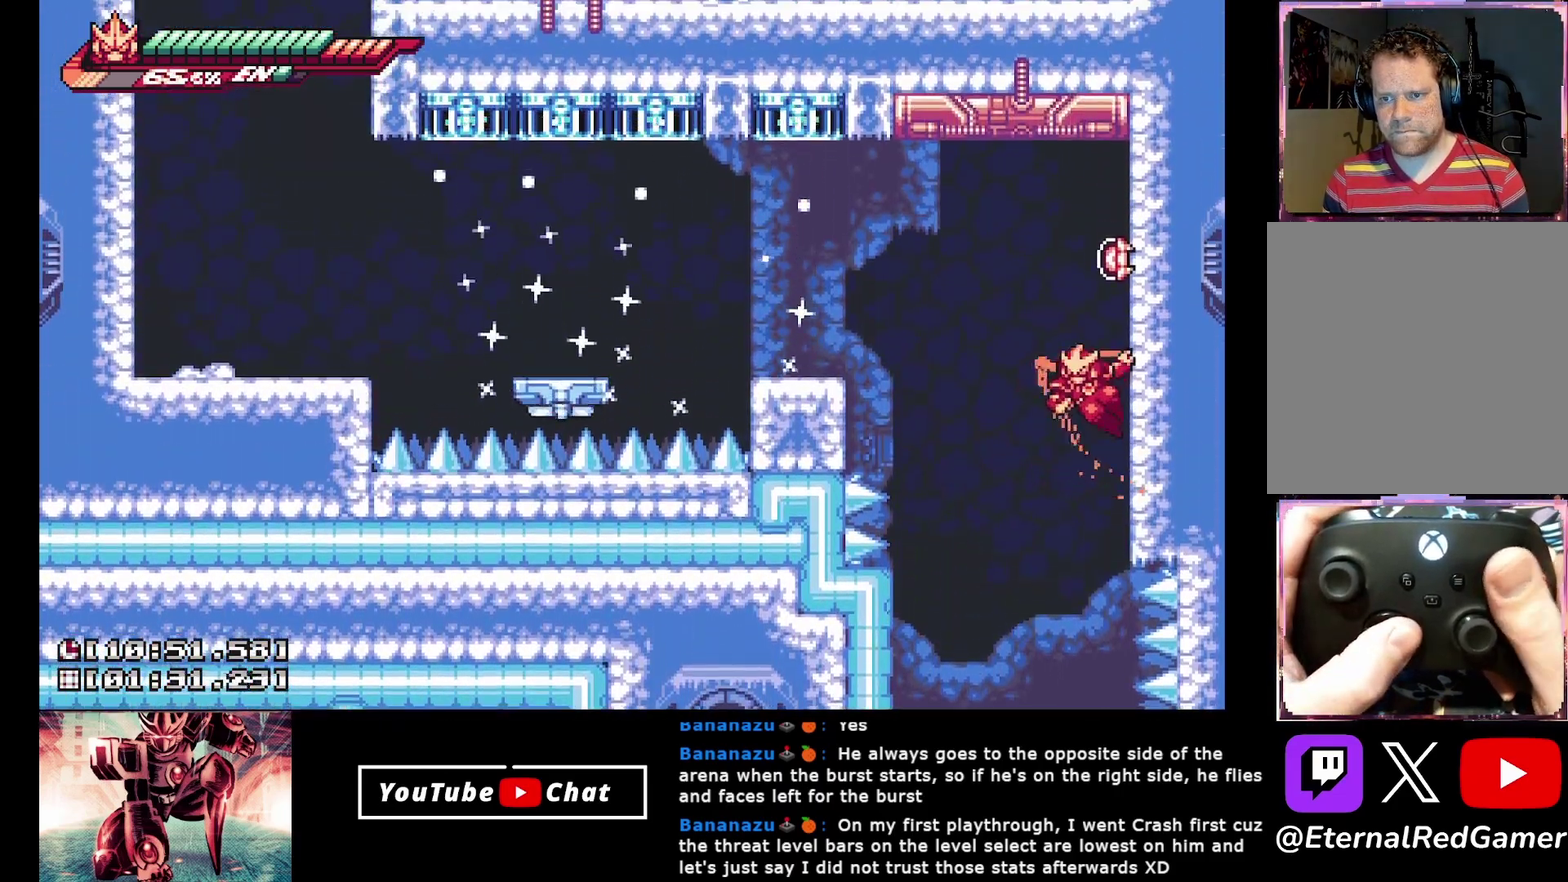
{"buttons": ["A", "DPAD_LEFT"], "events": [[250, "A", "down"], [267, "DPAD_RIGHT", "up"], [283, "DPAD_LEFT", "down"]]}
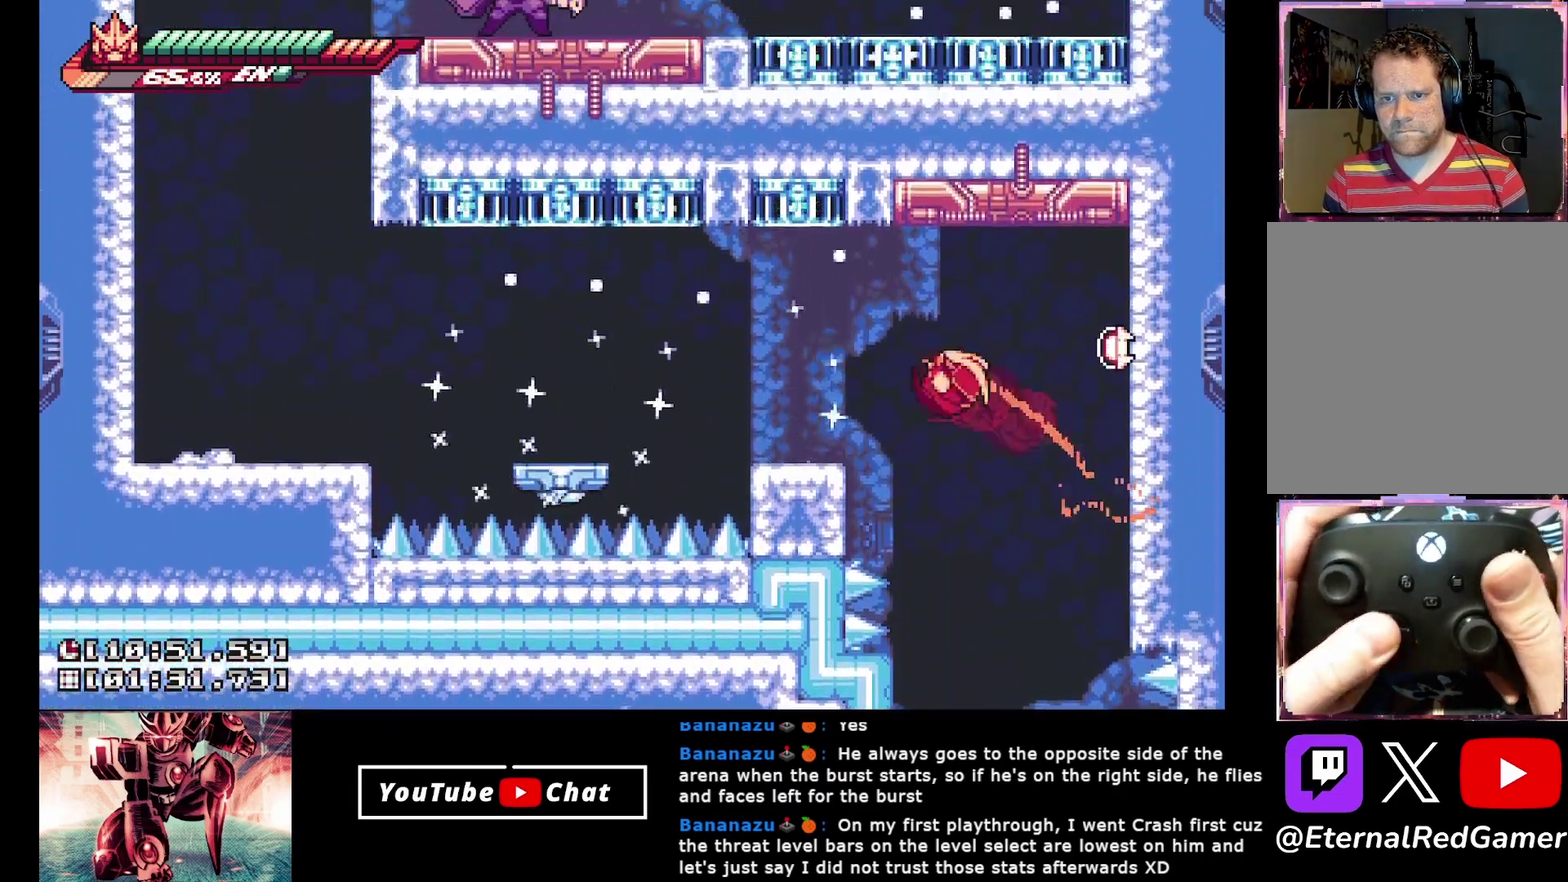
{"buttons": ["DPAD_LEFT"], "events": [[83, "A", "up"], [283, "A", "down"], [417, "A", "up"]]}
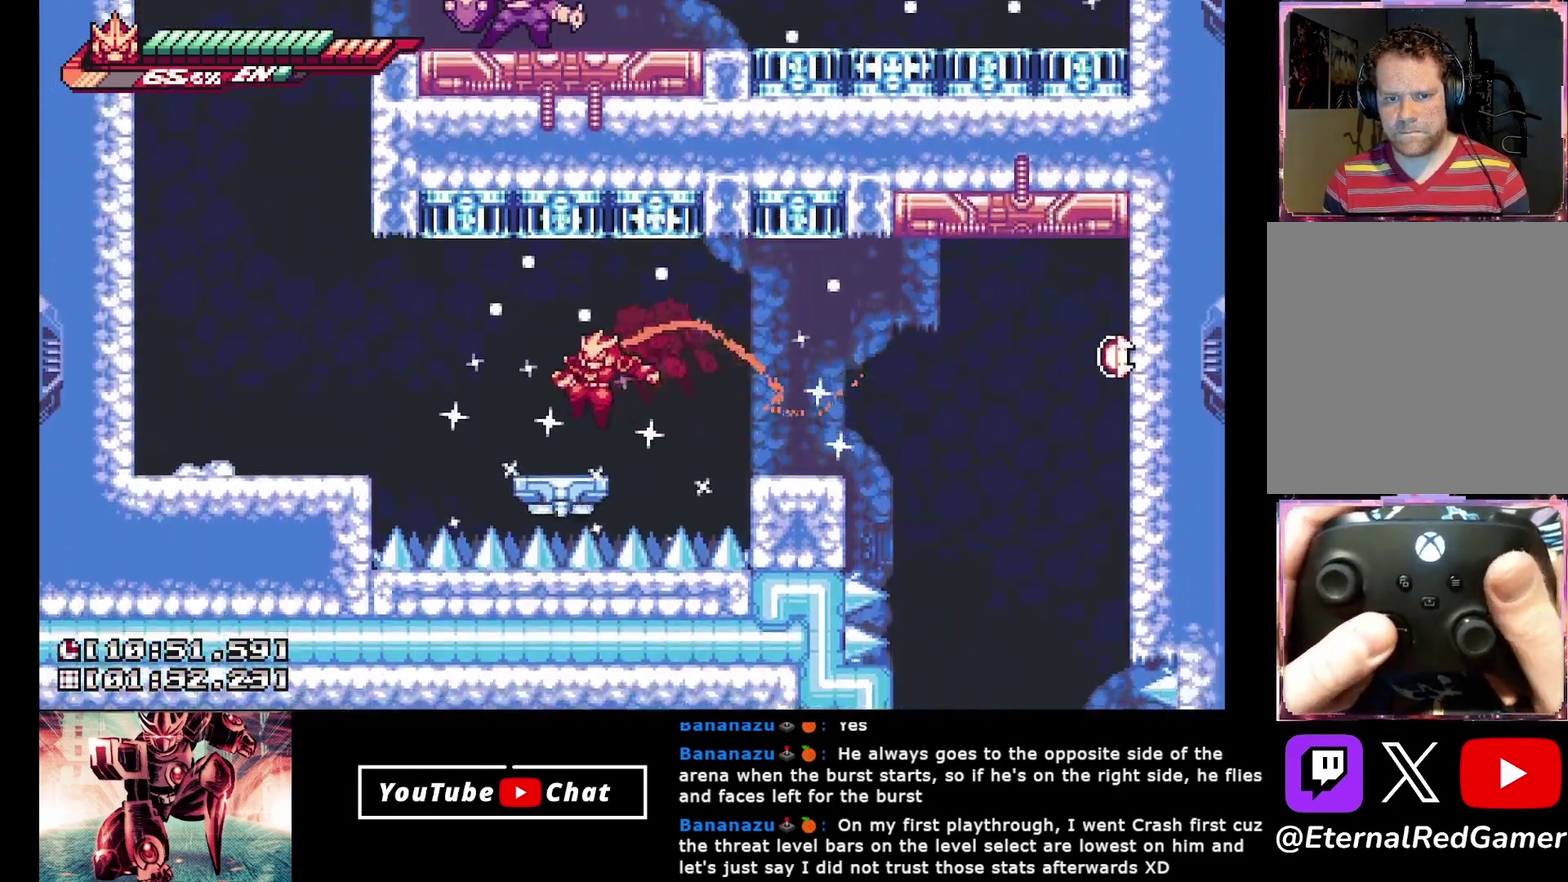
{"buttons": [], "events": [[150, "A", "down"], [317, "A", "up"], [367, "X", "down"], [467, "DPAD_LEFT", "up"], [500, "X", "up"]]}
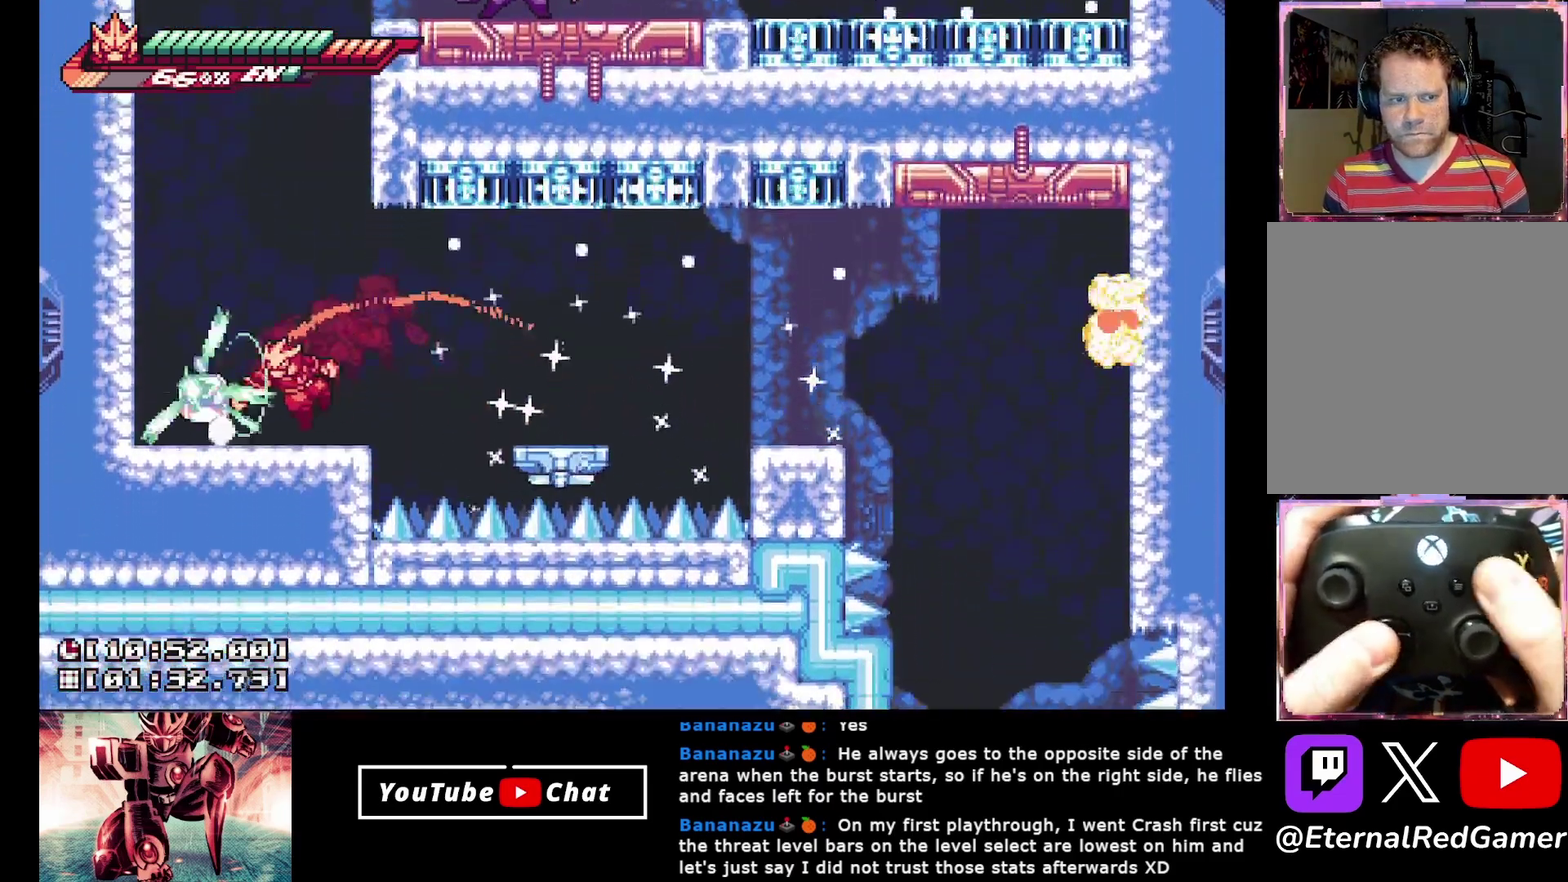
{"buttons": ["R2", "DPAD_UP", "DPAD_LEFT"], "events": [[133, "DPAD_LEFT", "down"], [250, "DPAD_UP", "down"], [267, "DPAD_LEFT", "up"], [317, "R2", "down"], [500, "DPAD_LEFT", "down"]]}
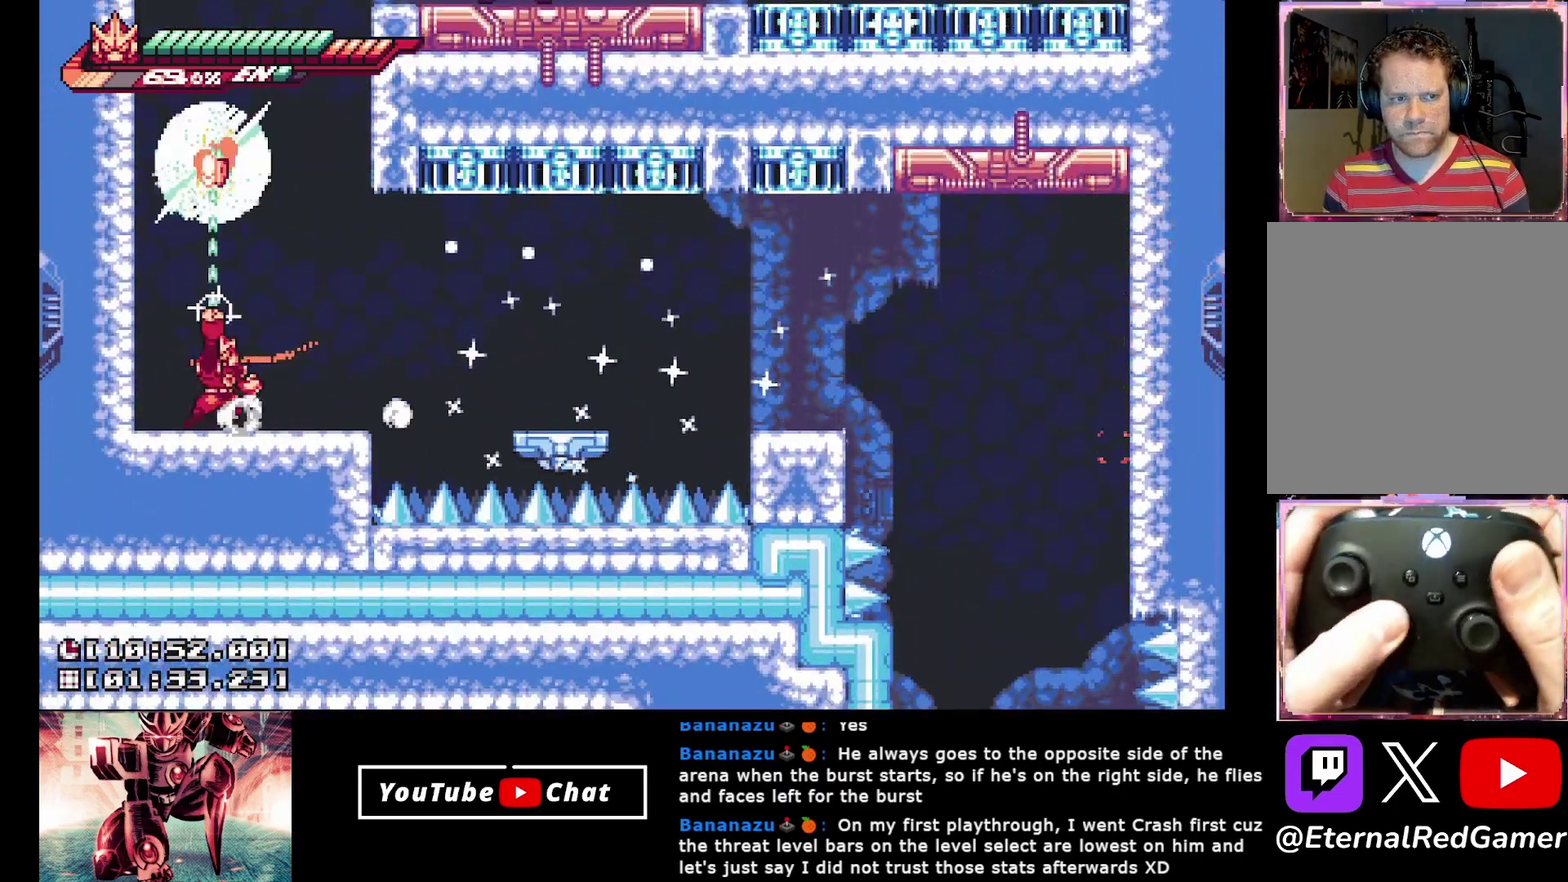
{"buttons": ["R2", "DPAD_LEFT"], "events": [[117, "DPAD_UP", "up"], [233, "A", "down"], [500, "A", "up"]]}
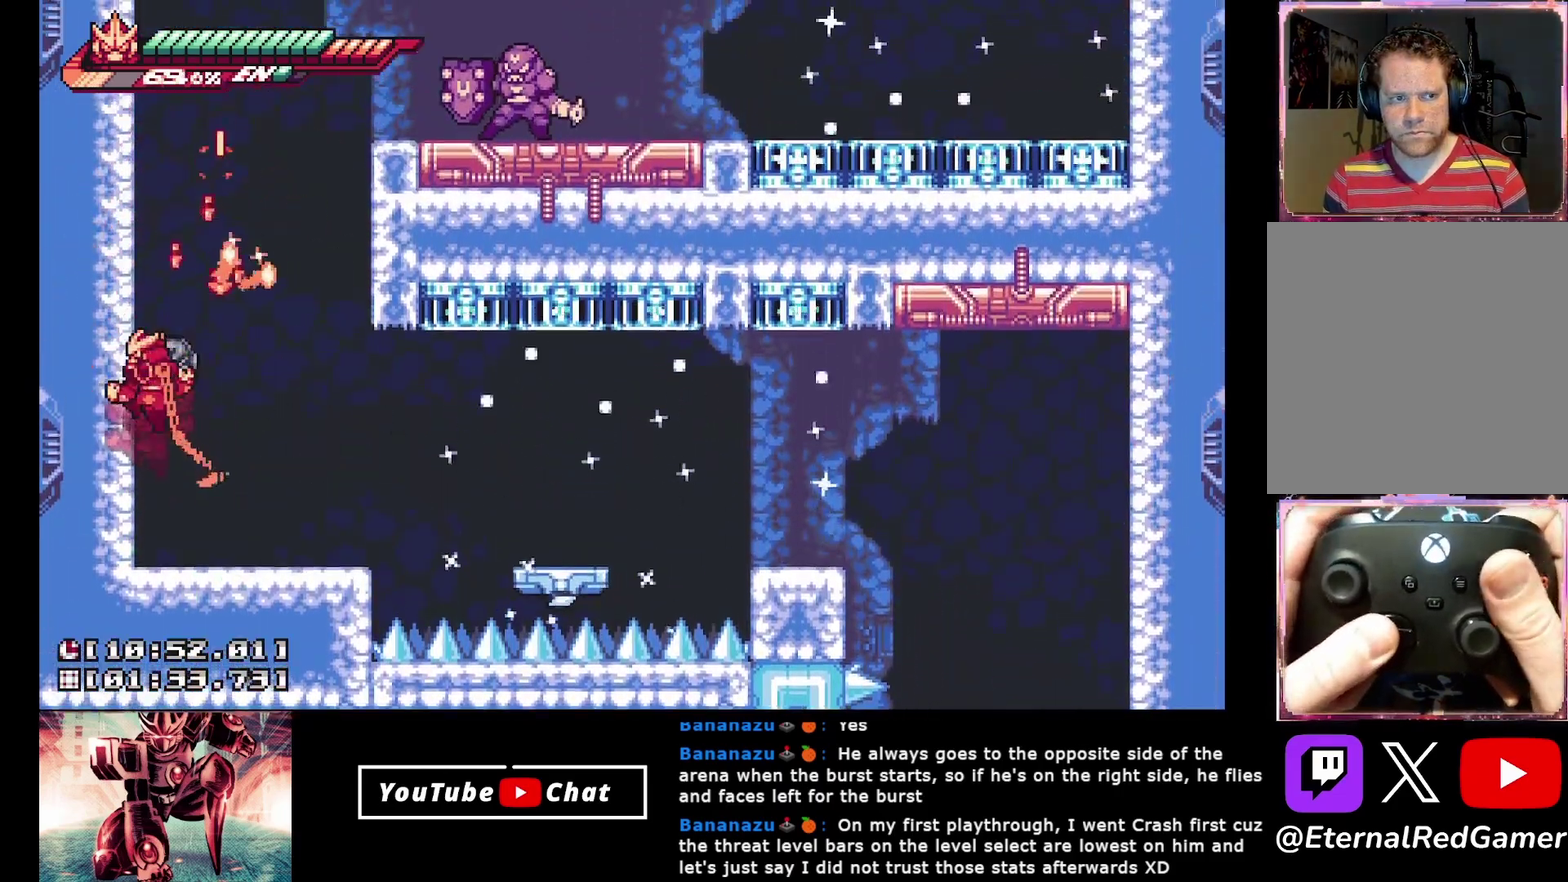
{"buttons": ["A", "R2", "DPAD_RIGHT"], "events": [[50, "A", "down"], [317, "A", "up"], [417, "A", "down"], [450, "DPAD_LEFT", "up"], [467, "DPAD_RIGHT", "down"]]}
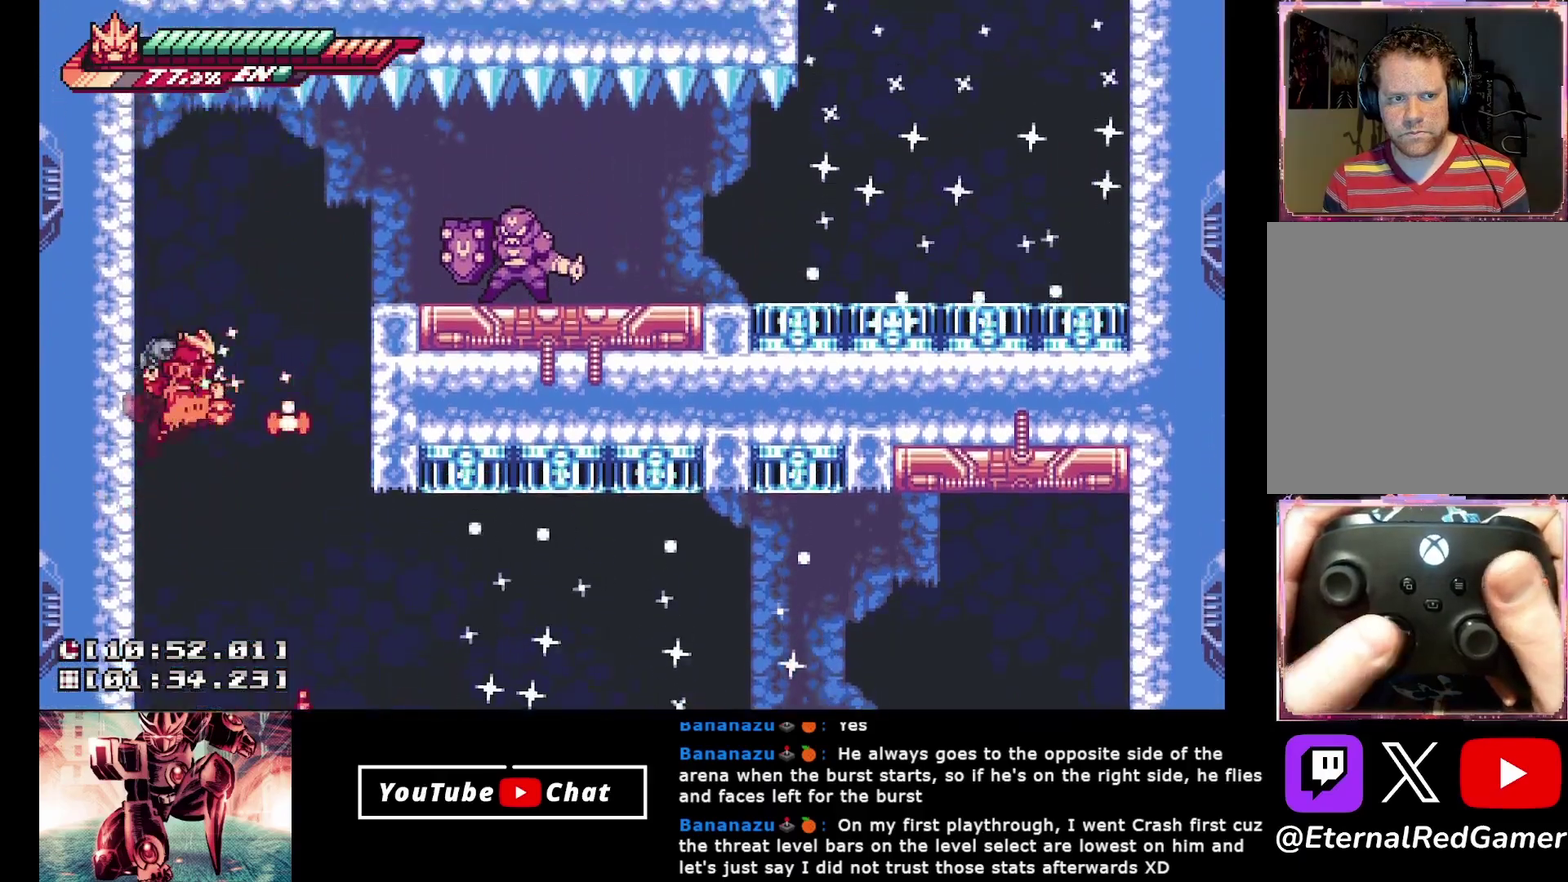
{"buttons": [], "events": [[250, "DPAD_RIGHT", "up"], [267, "R2", "up"], [283, "A", "up"]]}
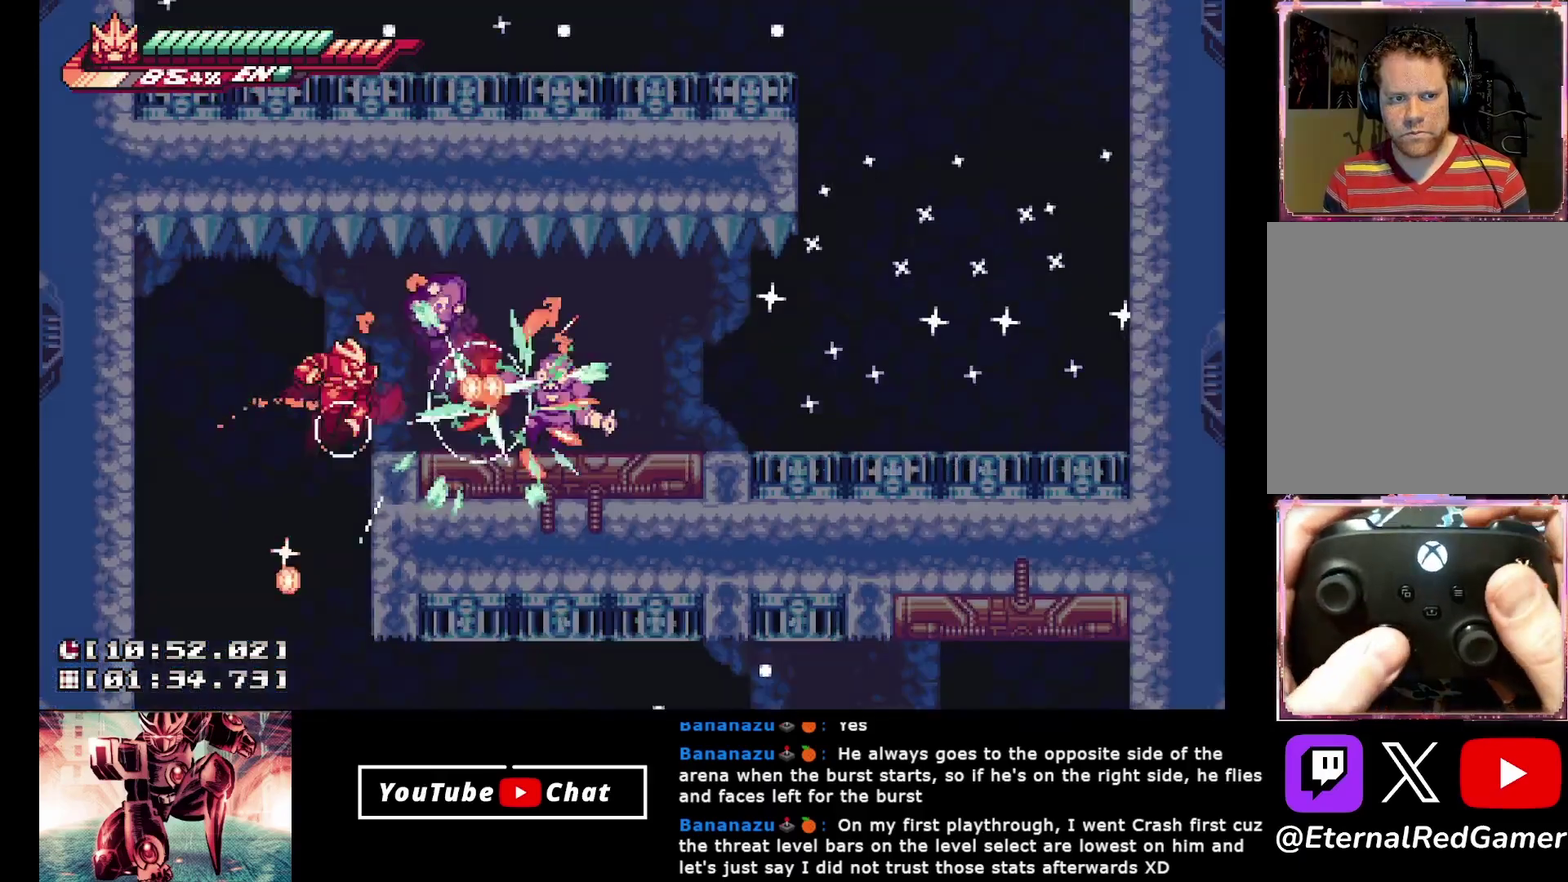
{"buttons": ["X"], "events": [[17, "DPAD_RIGHT", "down"], [117, "X", "down"], [167, "DPAD_RIGHT", "up"]]}
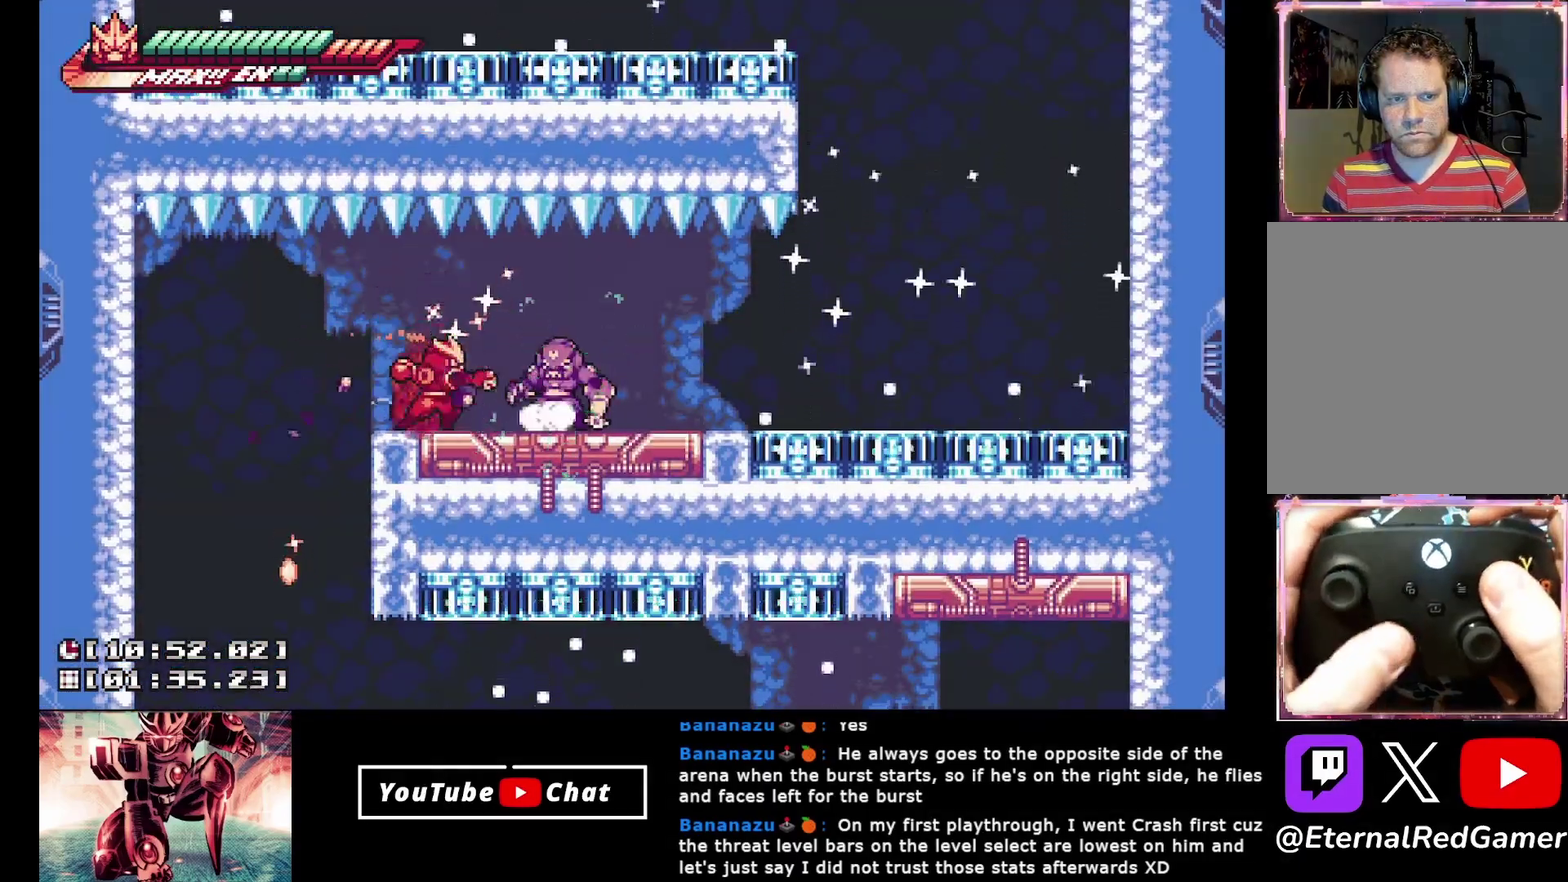
{"buttons": ["DPAD_RIGHT"], "events": [[400, "X", "up"], [417, "DPAD_RIGHT", "down"]]}
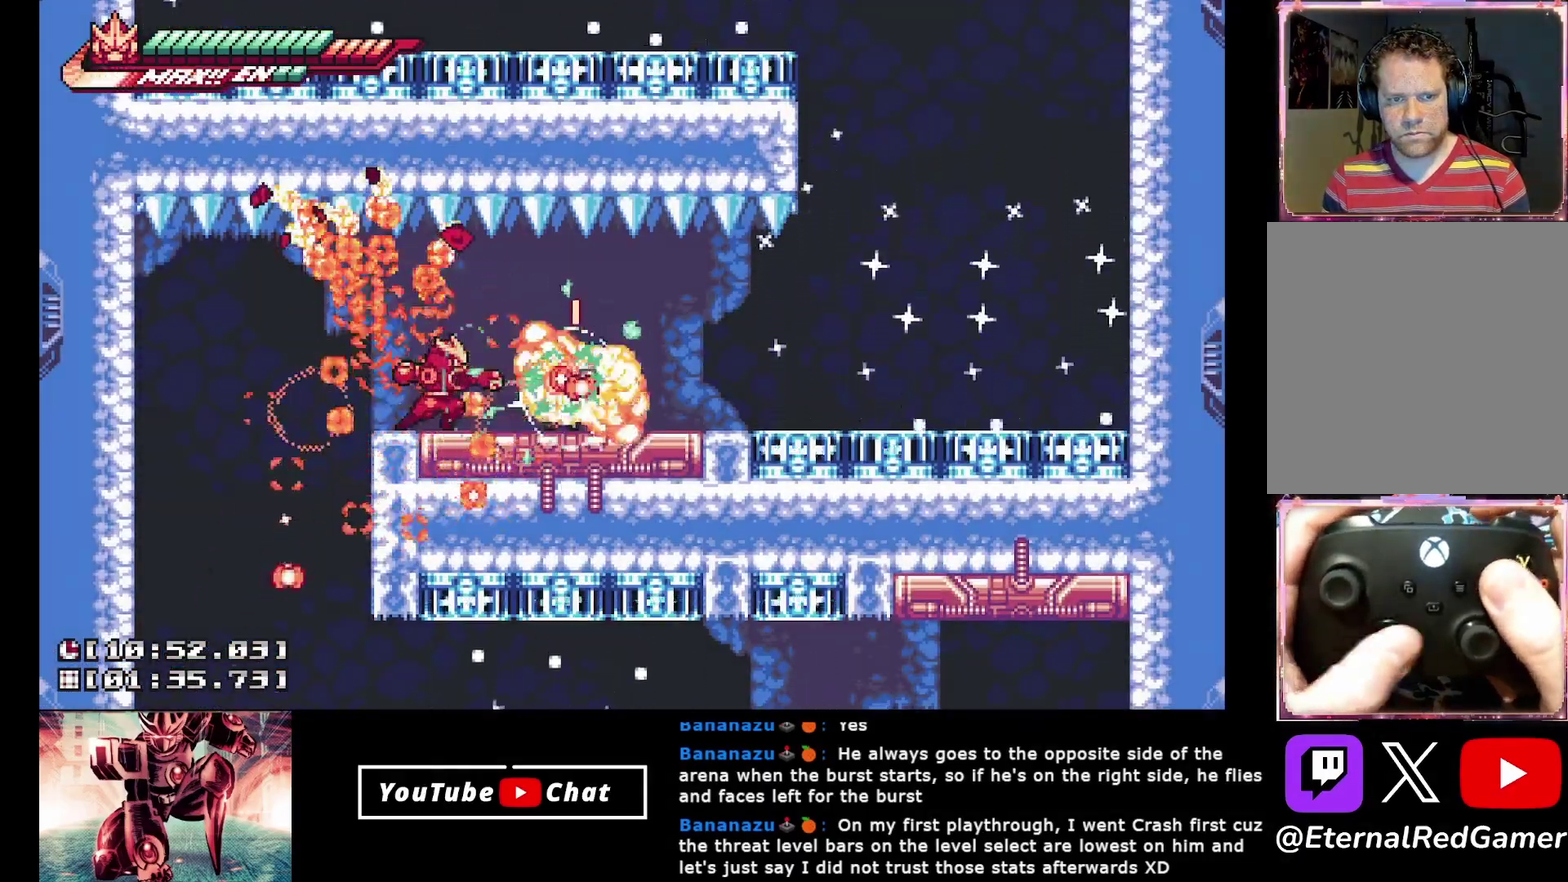
{"buttons": ["DPAD_RIGHT"], "events": []}
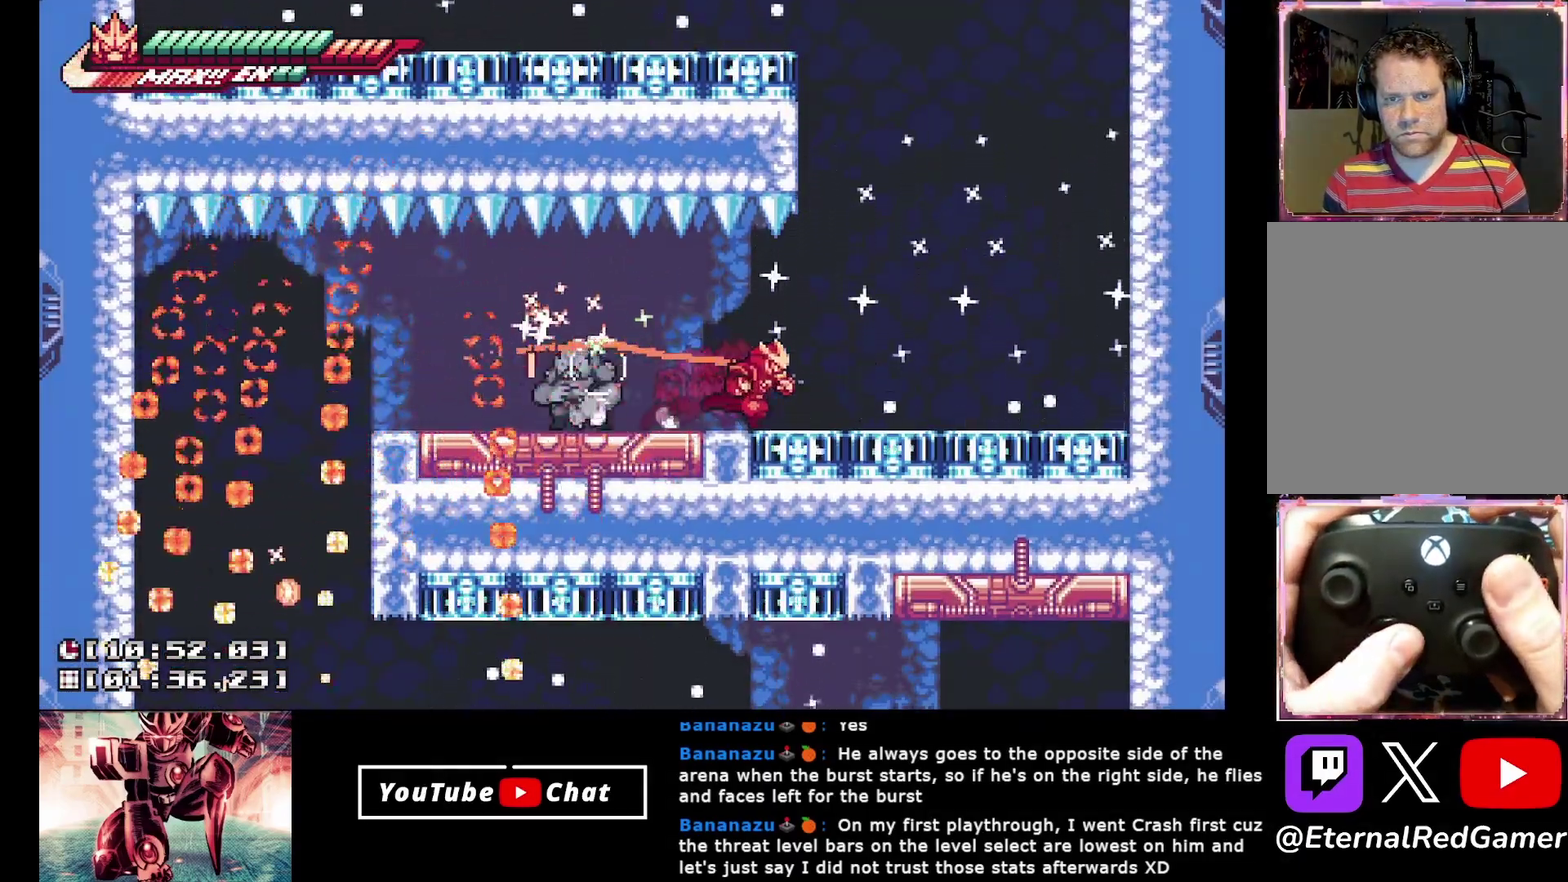
{"buttons": [], "events": [[233, "DPAD_RIGHT", "up"]]}